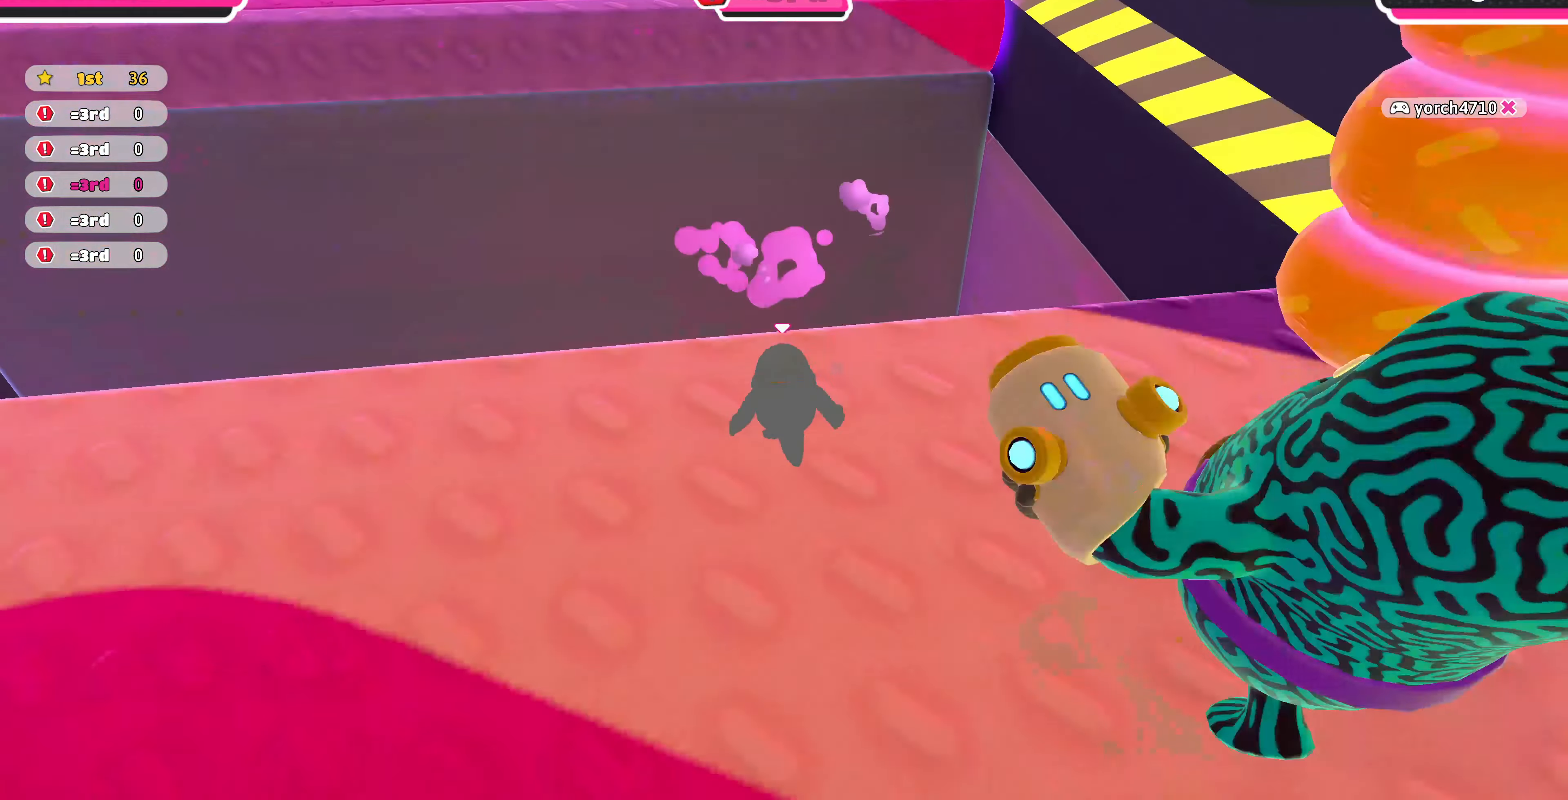
Gameplay with a controller (PlayStation layout); each line is a JSON object with the inputs held at the frame after it. "events" lists button and stick changes between this image and that frame as [ms after this image, input, new state], when the widget could be followed in between.
{"buttons": [], "left_stick": "up-left", "right_stick": "up-left", "events": [[33, "left_stick", "down"], [133, "left_stick", "down-left"], [166, "right_stick", "left"], [266, "left_stick", "left"], [400, "left_stick", "up-left"], [433, "right_stick", "up-left"]]}
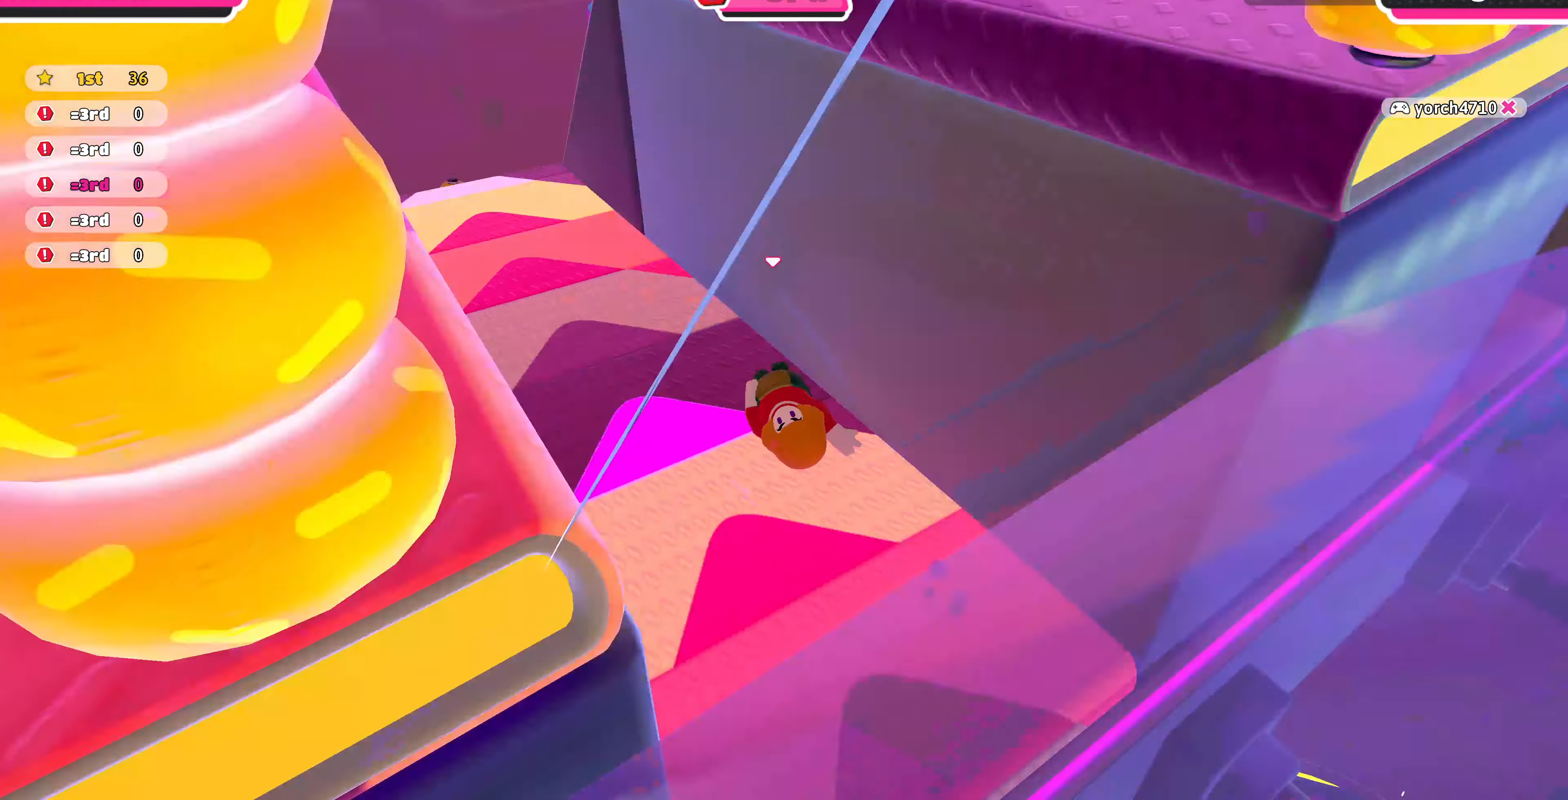
{"buttons": [], "left_stick": "up-left", "right_stick": "center", "events": [[233, "right_stick", "center"]]}
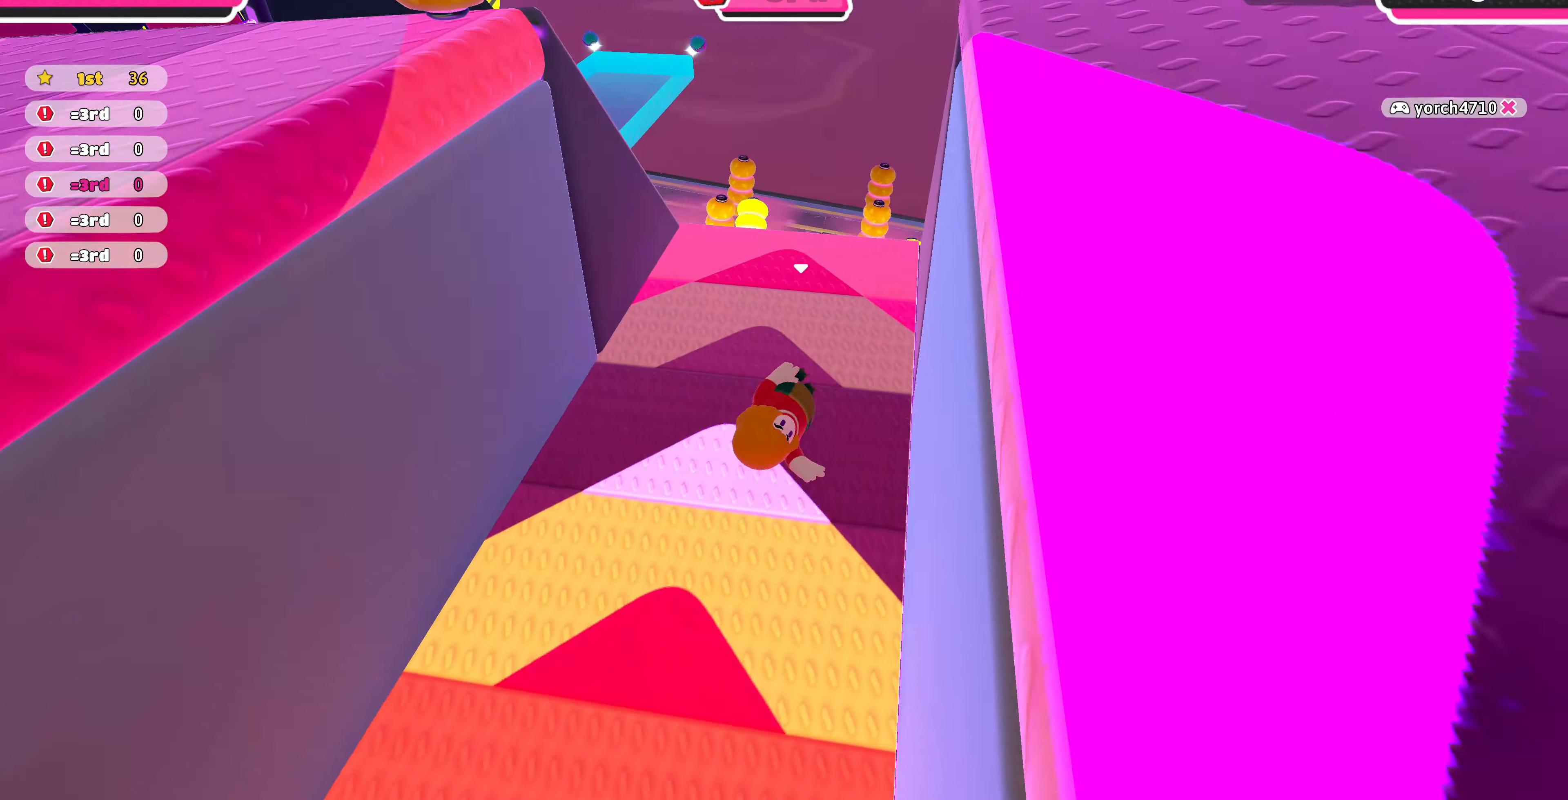
{"buttons": [], "left_stick": "up-left", "right_stick": "center", "events": [[100, "right_stick", "up"], [200, "left_stick", "up"], [300, "left_stick", "up-left"], [366, "right_stick", "center"]]}
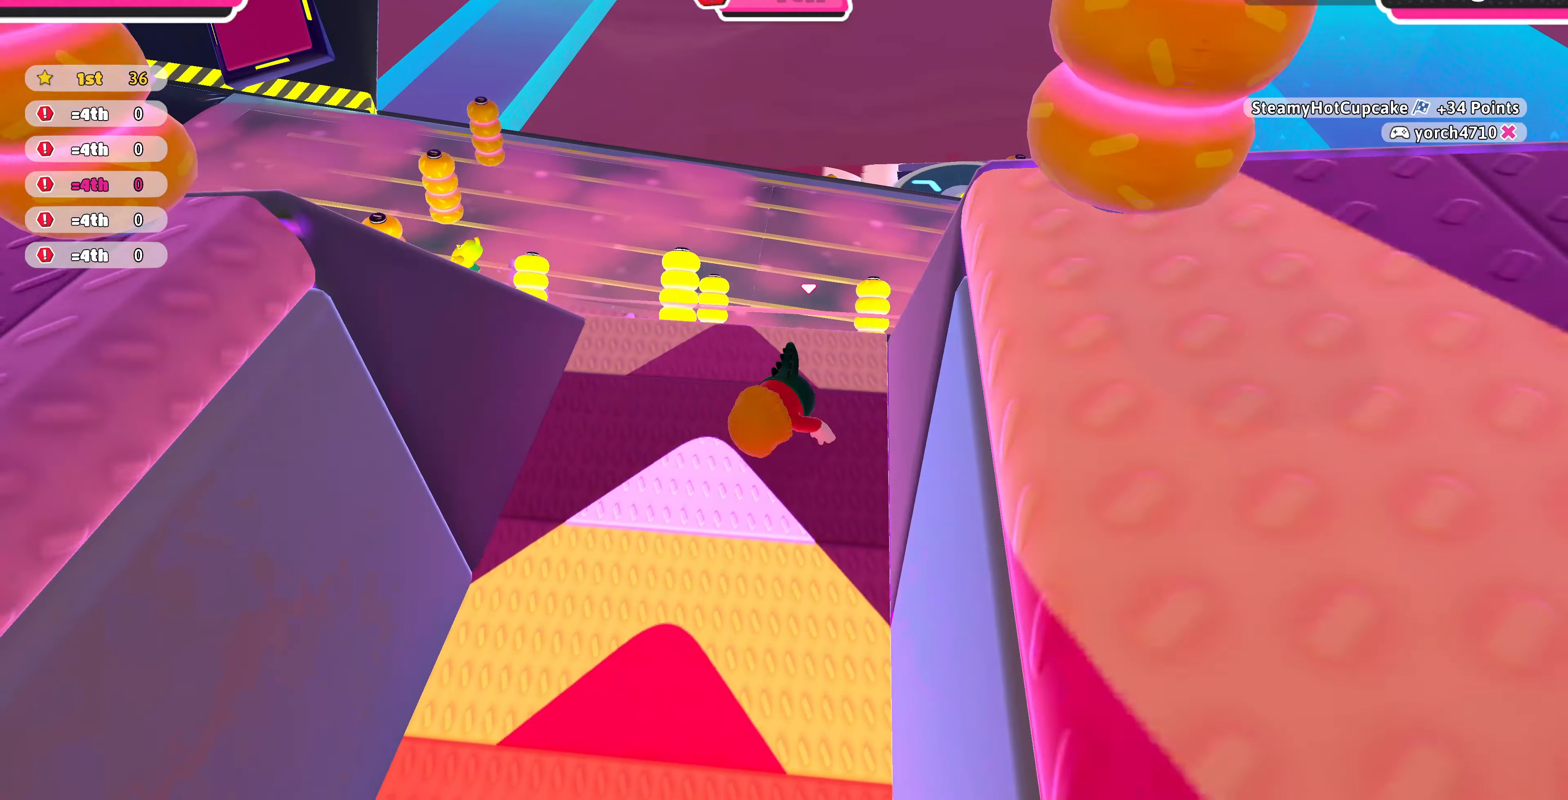
{"buttons": ["CROSS"], "left_stick": "left", "right_stick": "center", "events": [[266, "left_stick", "left"], [400, "CROSS", "down"]]}
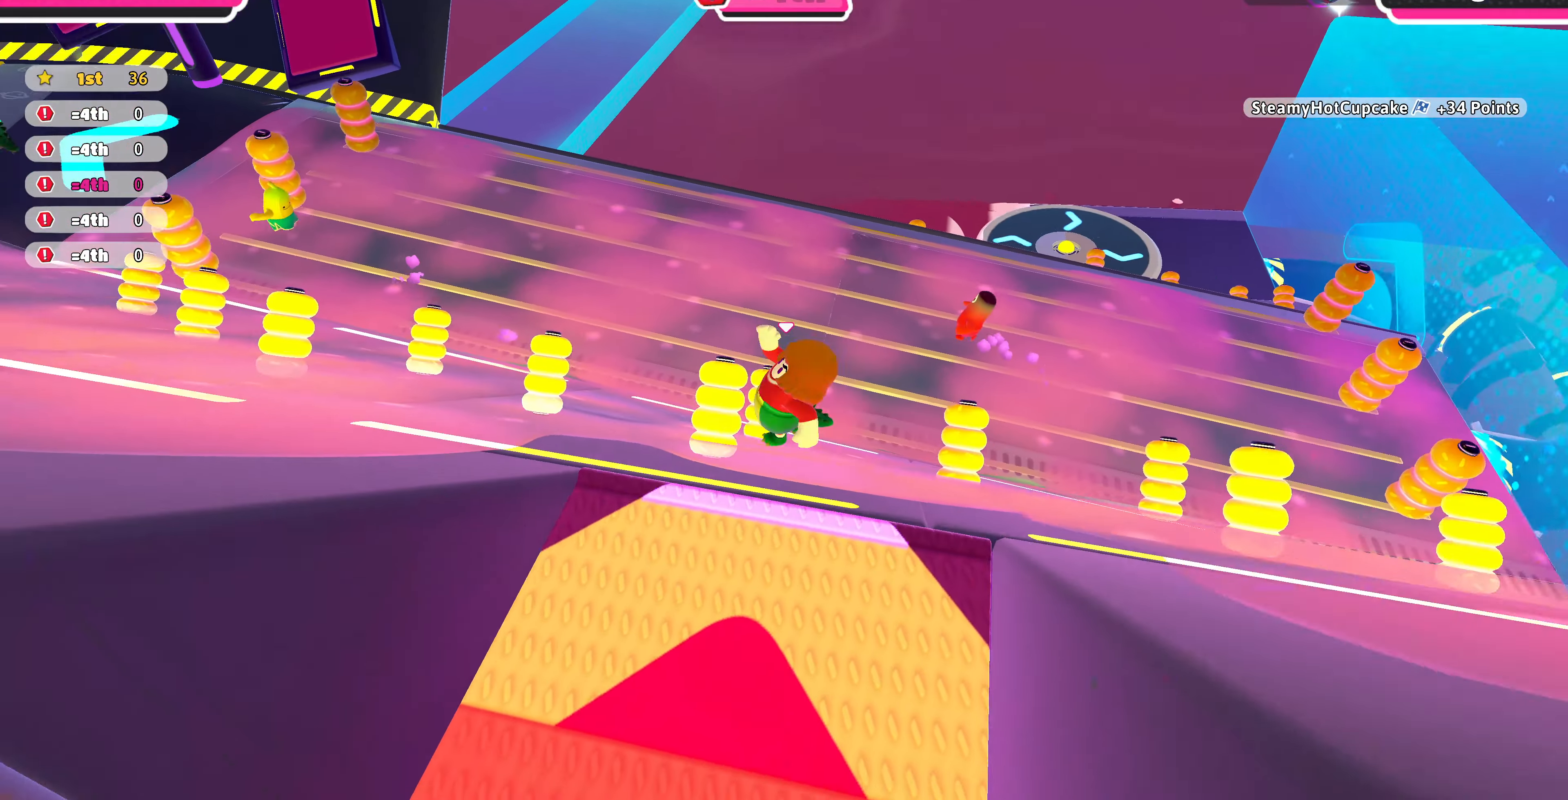
{"buttons": [], "left_stick": "left", "right_stick": "center", "events": [[66, "CROSS", "up"]]}
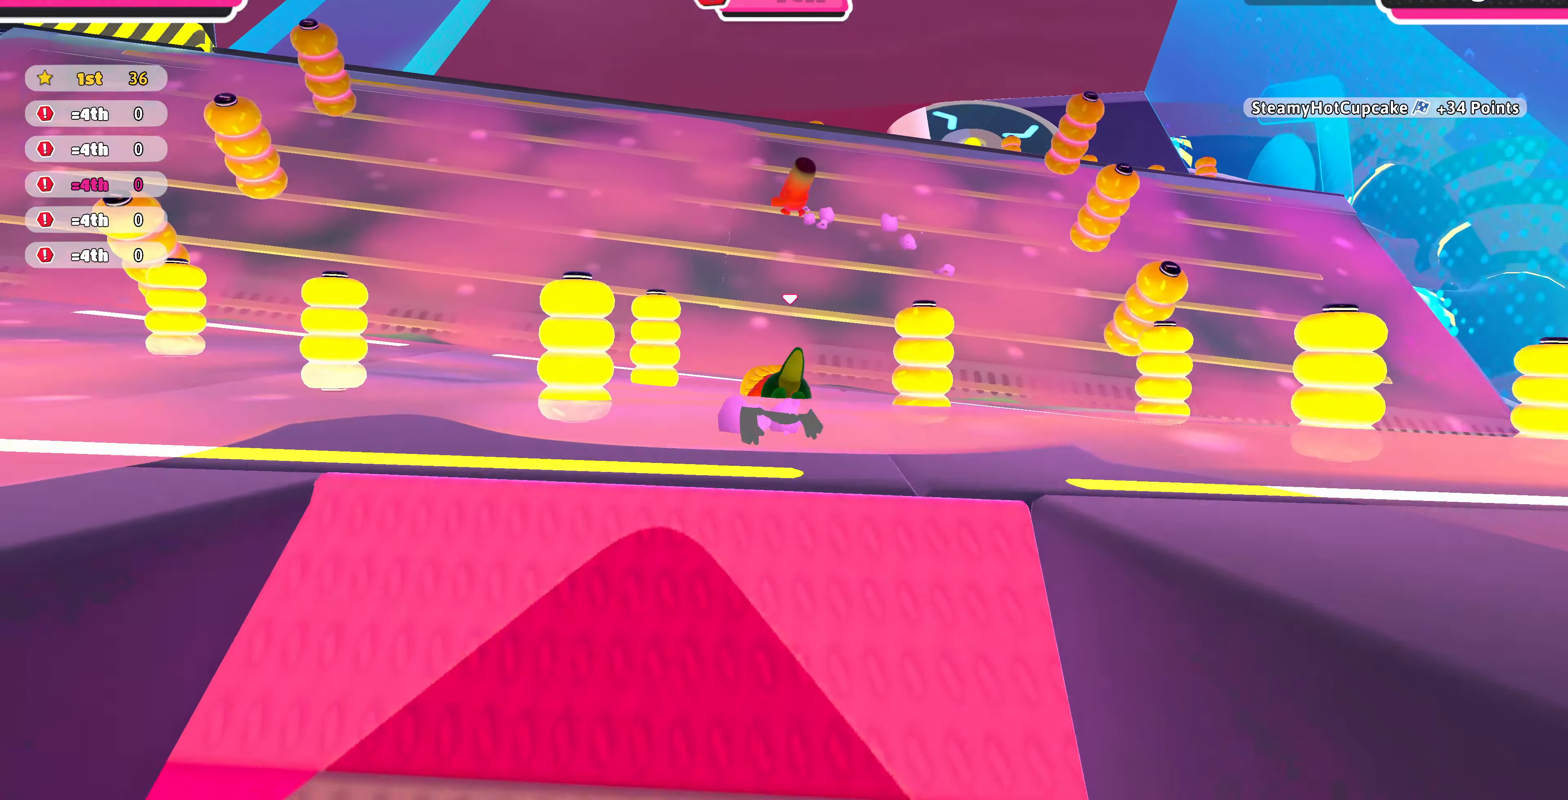
{"buttons": [], "left_stick": "down-left", "right_stick": "up-left", "events": [[233, "left_stick", "down-left"], [333, "right_stick", "up-left"]]}
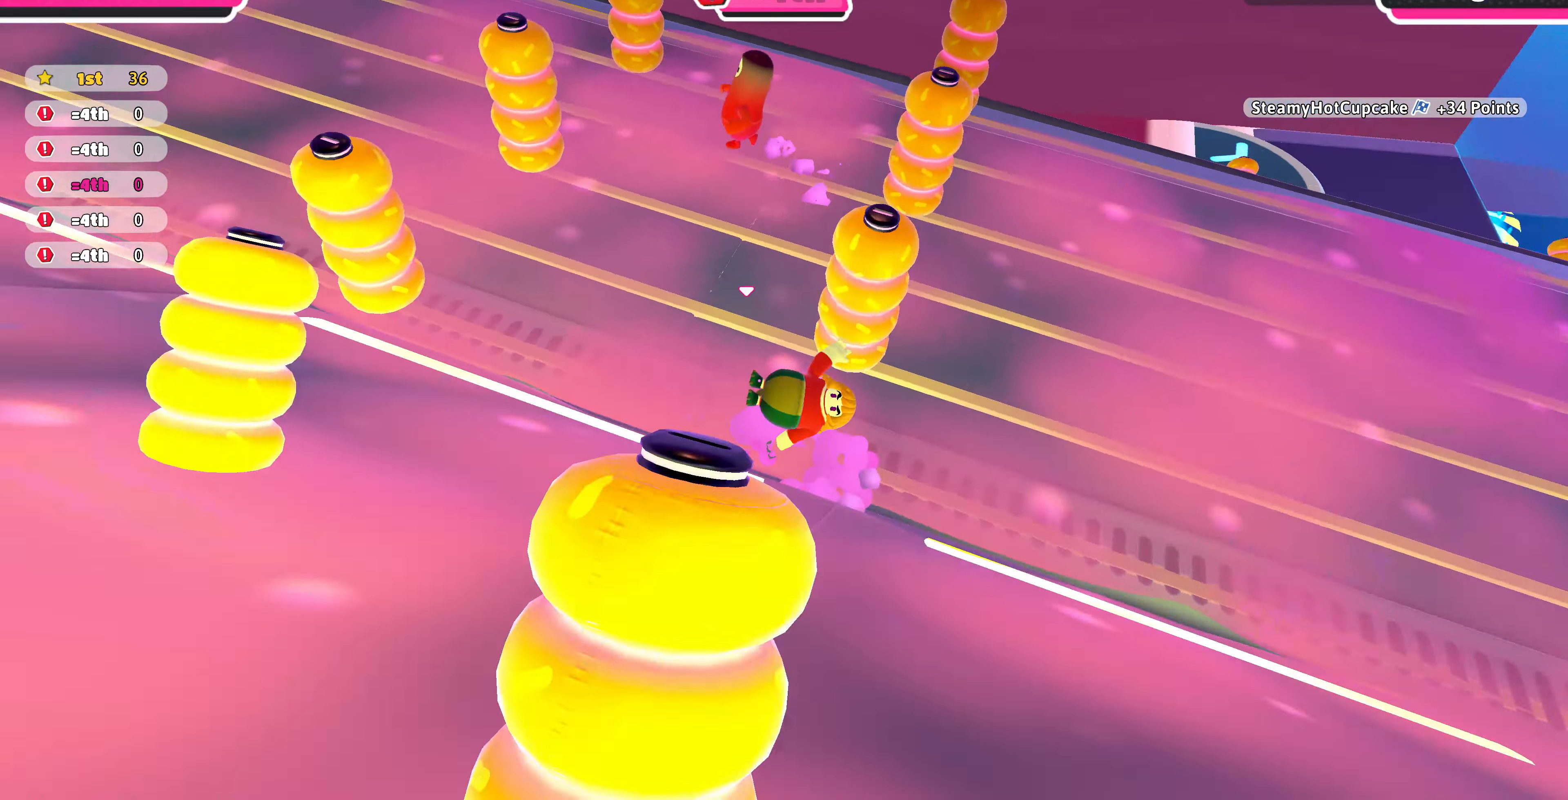
{"buttons": [], "left_stick": "up-left", "right_stick": "center", "events": [[266, "left_stick", "left"], [333, "right_stick", "left"], [466, "left_stick", "up-left"], [466, "right_stick", "center"]]}
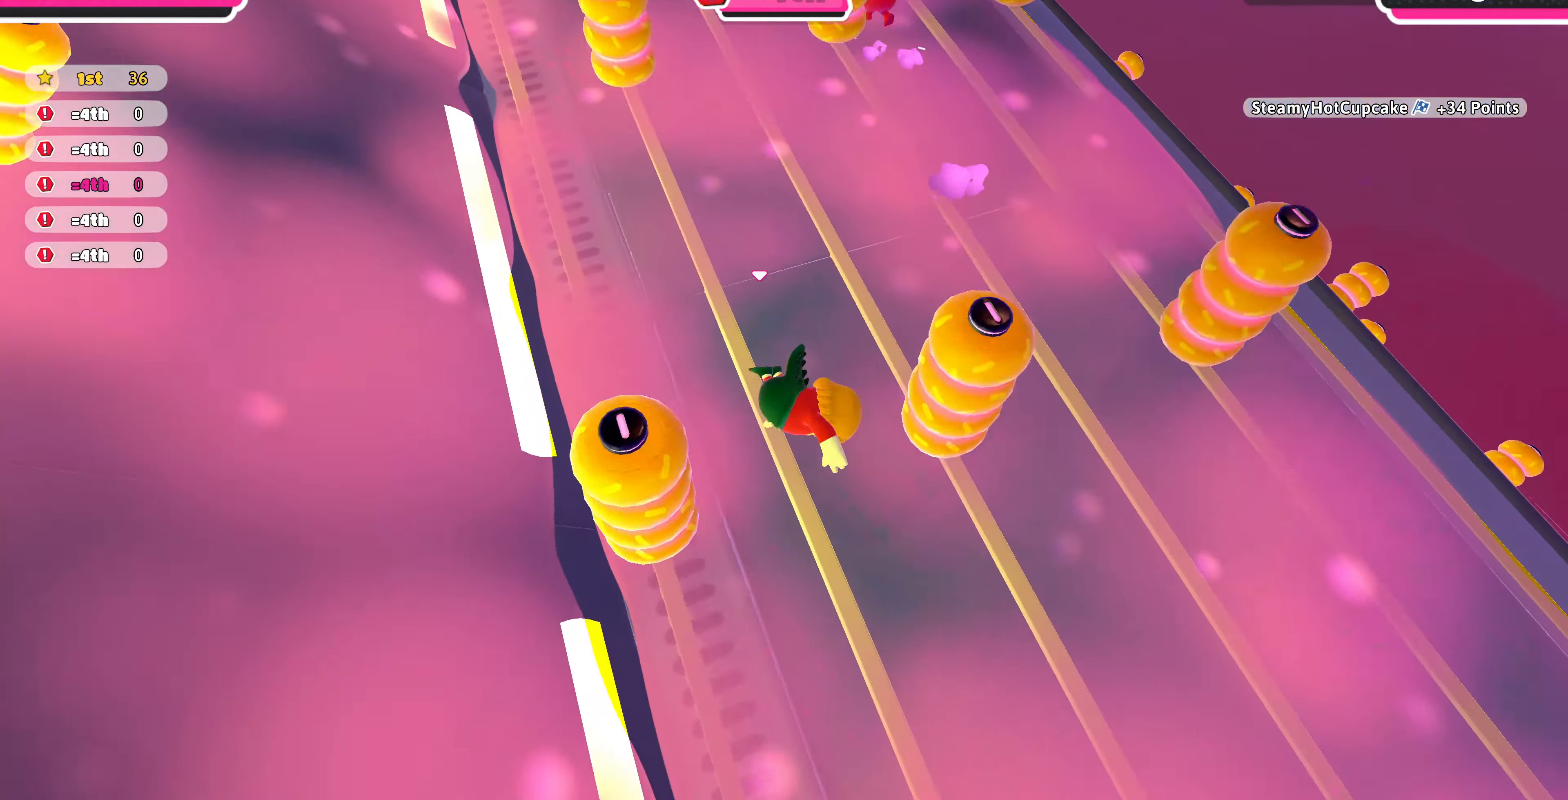
{"buttons": [], "left_stick": "up", "right_stick": "center", "events": [[66, "left_stick", "up"], [100, "right_stick", "down"], [167, "left_stick", "up-right"], [367, "right_stick", "center"], [467, "left_stick", "up"]]}
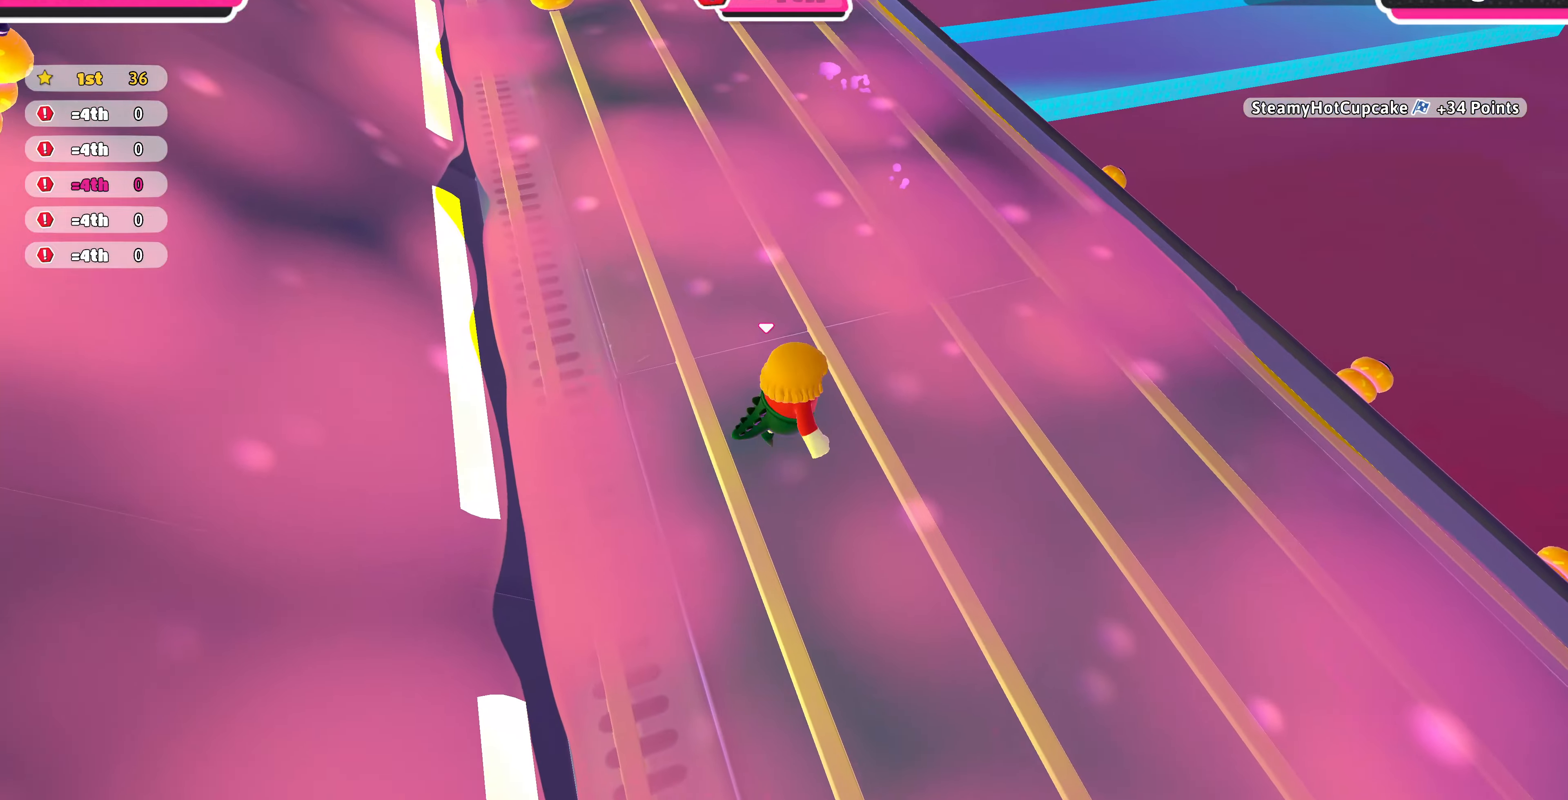
{"buttons": [], "left_stick": "up", "right_stick": "center", "events": [[67, "right_stick", "down-left"], [200, "left_stick", "up-left"], [334, "right_stick", "center"], [367, "left_stick", "up"]]}
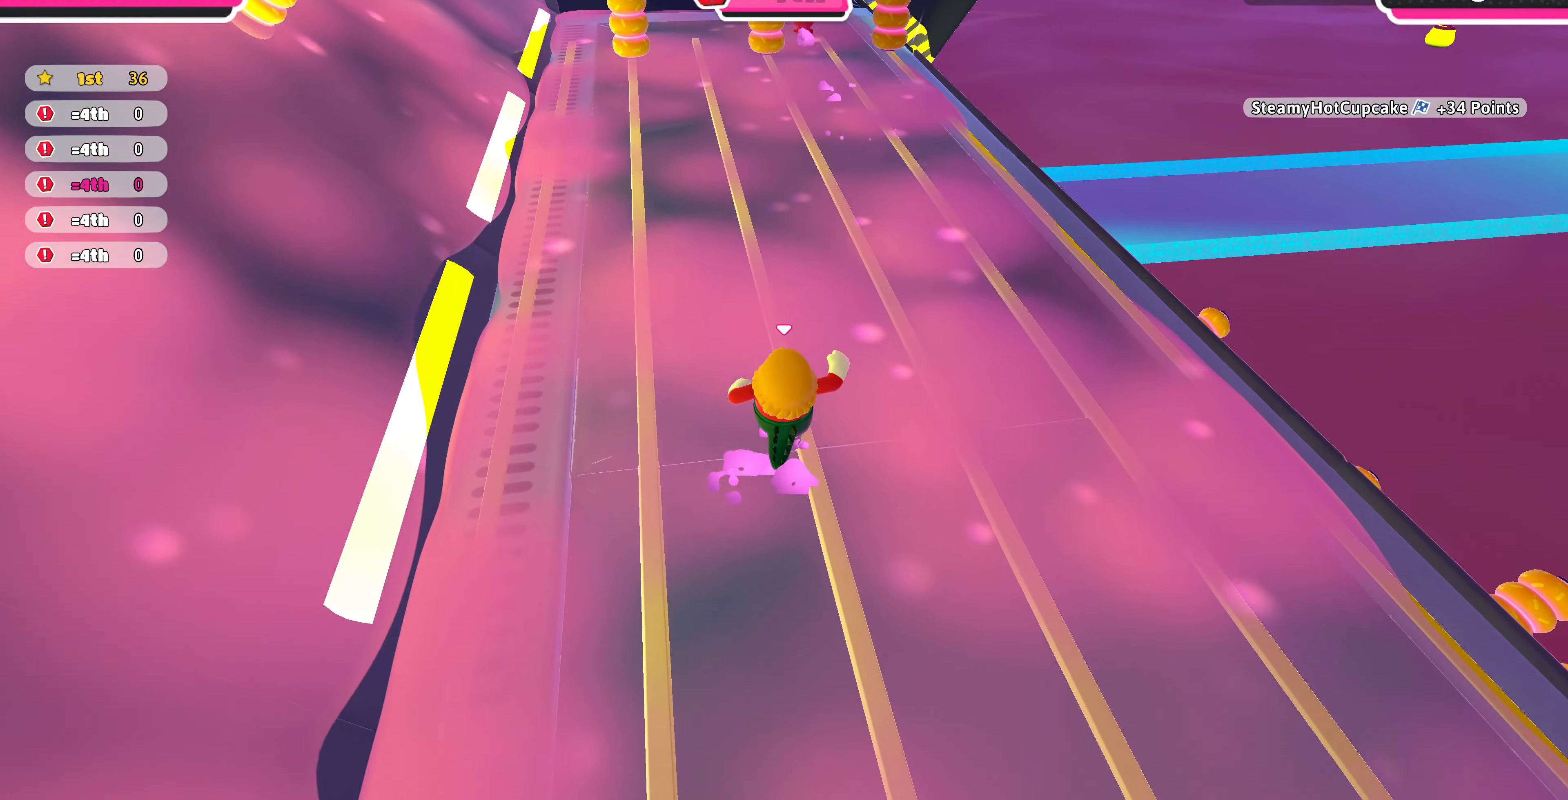
{"buttons": [], "left_stick": "up-left", "right_stick": "center", "events": [[267, "left_stick", "up-left"]]}
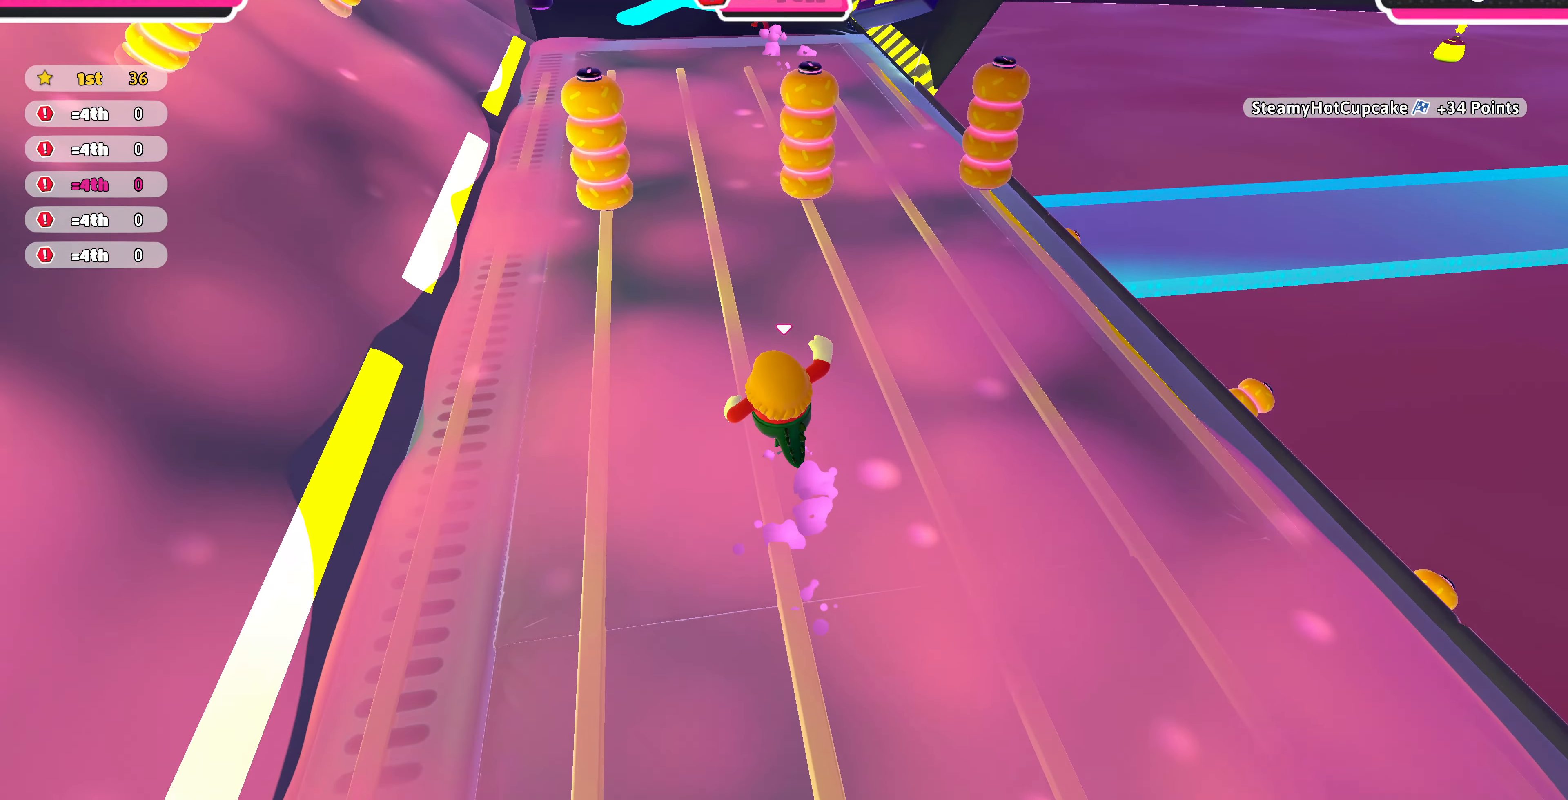
{"buttons": [], "left_stick": "up-left", "right_stick": "center", "events": []}
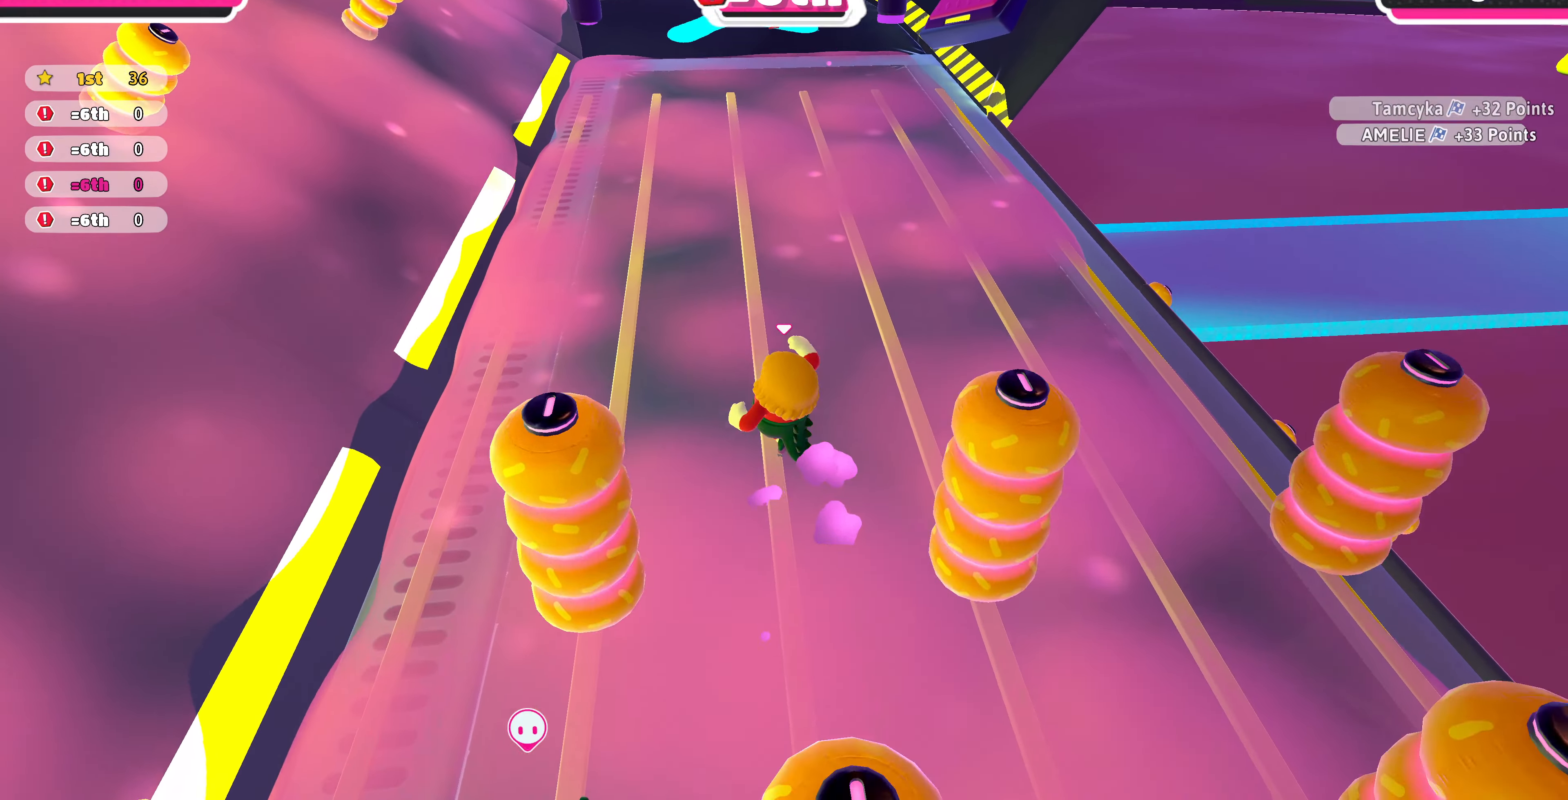
{"buttons": [], "left_stick": "up", "right_stick": "center", "events": [[67, "left_stick", "up"]]}
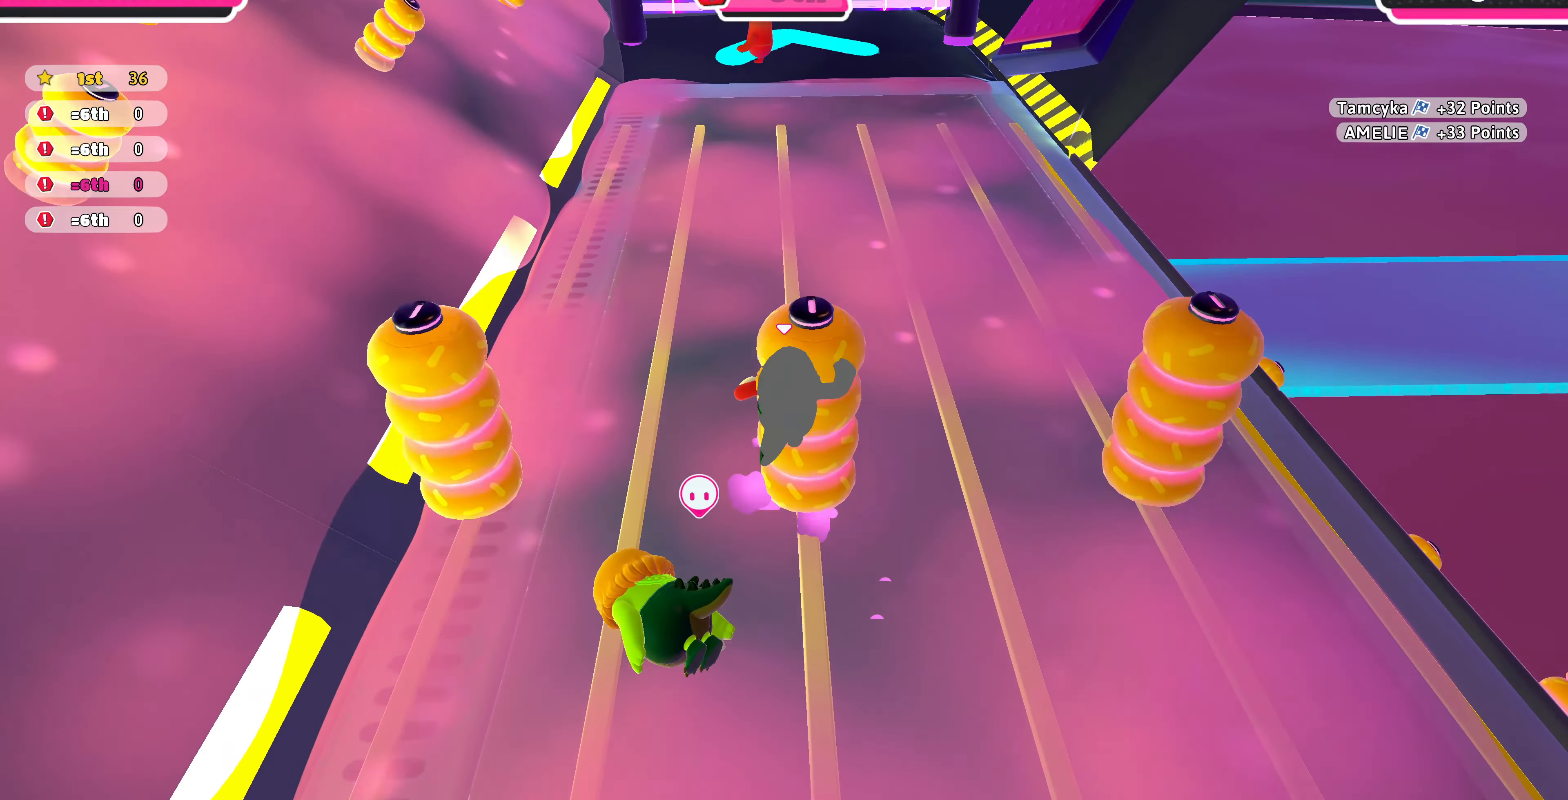
{"buttons": [], "left_stick": "up", "right_stick": "center", "events": []}
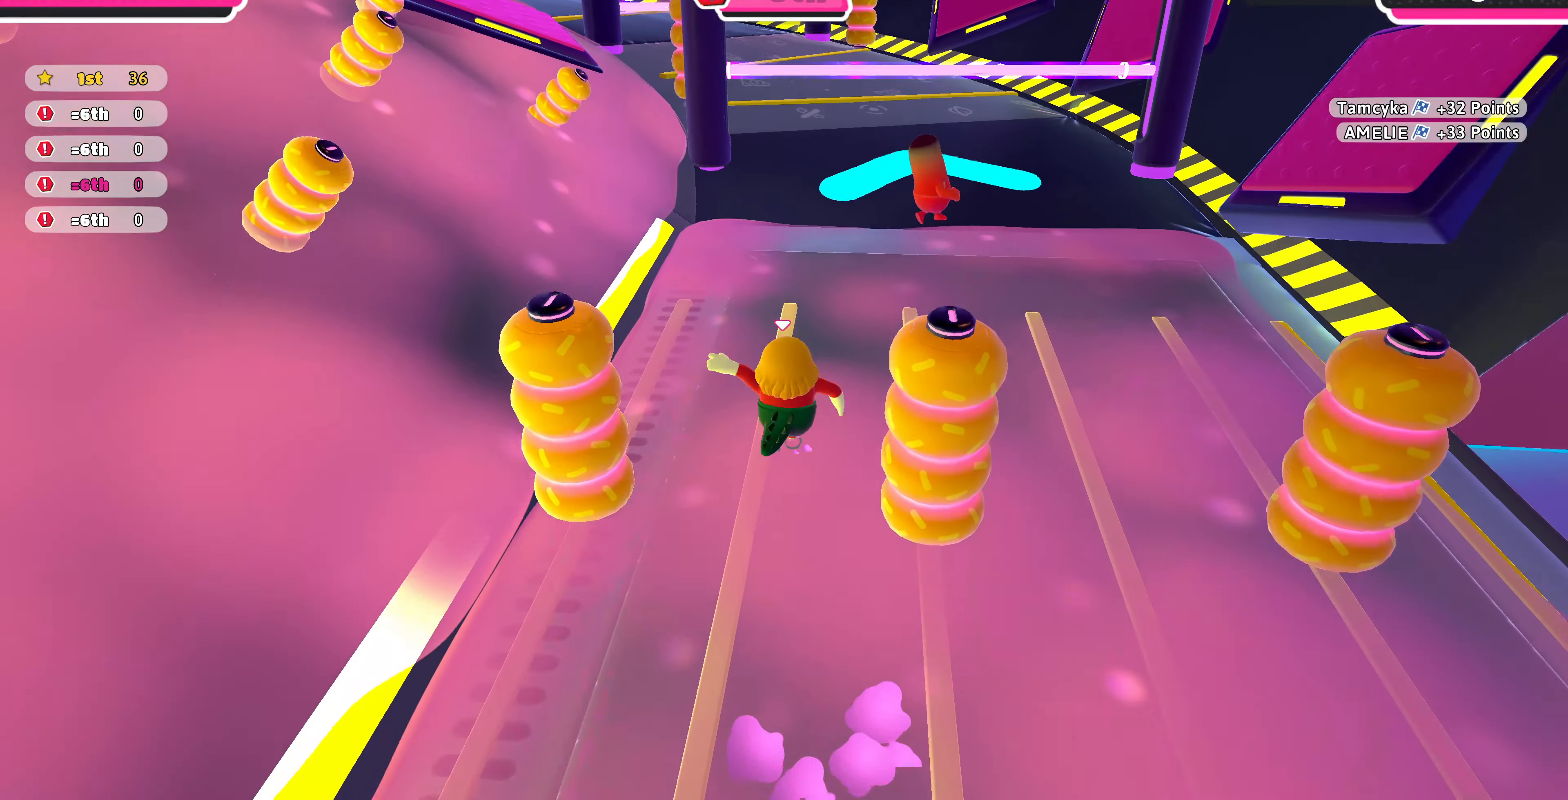
{"buttons": [], "left_stick": "up", "right_stick": "center", "events": []}
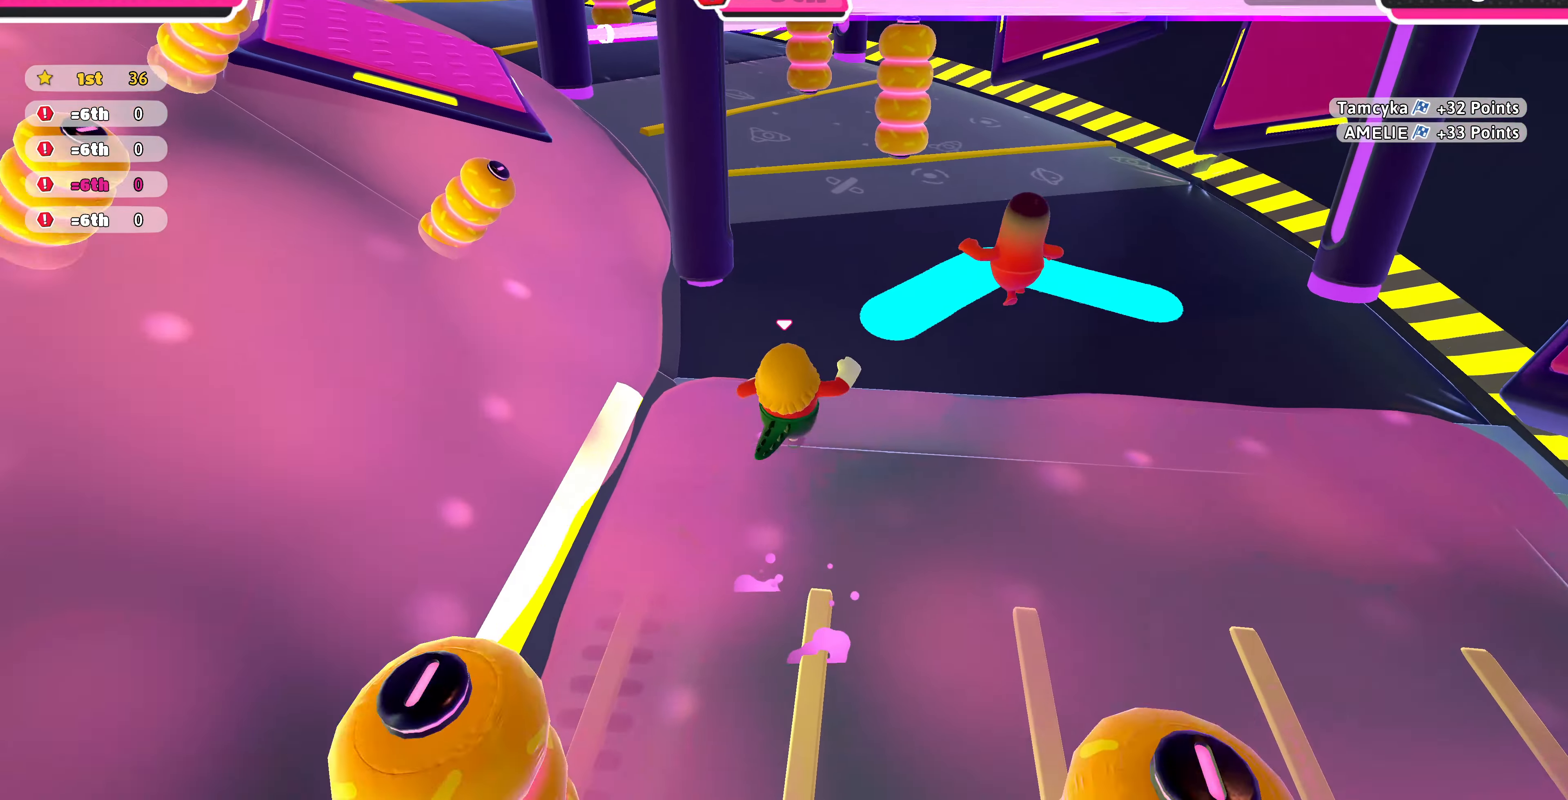
{"buttons": [], "left_stick": "up-left", "right_stick": "left", "events": [[367, "right_stick", "left"], [434, "left_stick", "up-left"]]}
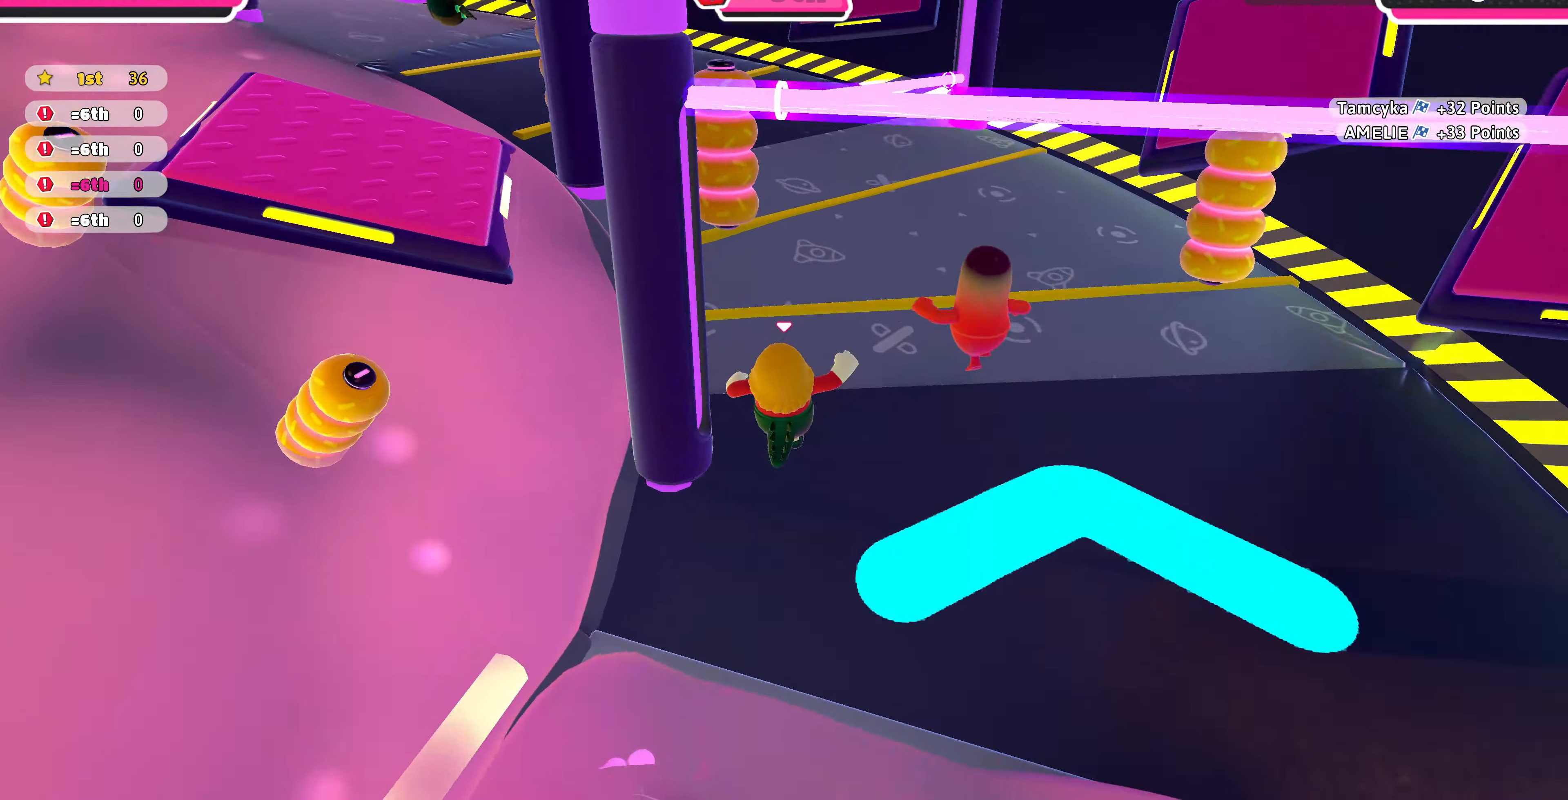
{"buttons": [], "left_stick": "up", "right_stick": "center", "events": [[67, "right_stick", "center"], [267, "left_stick", "center"], [467, "left_stick", "up"]]}
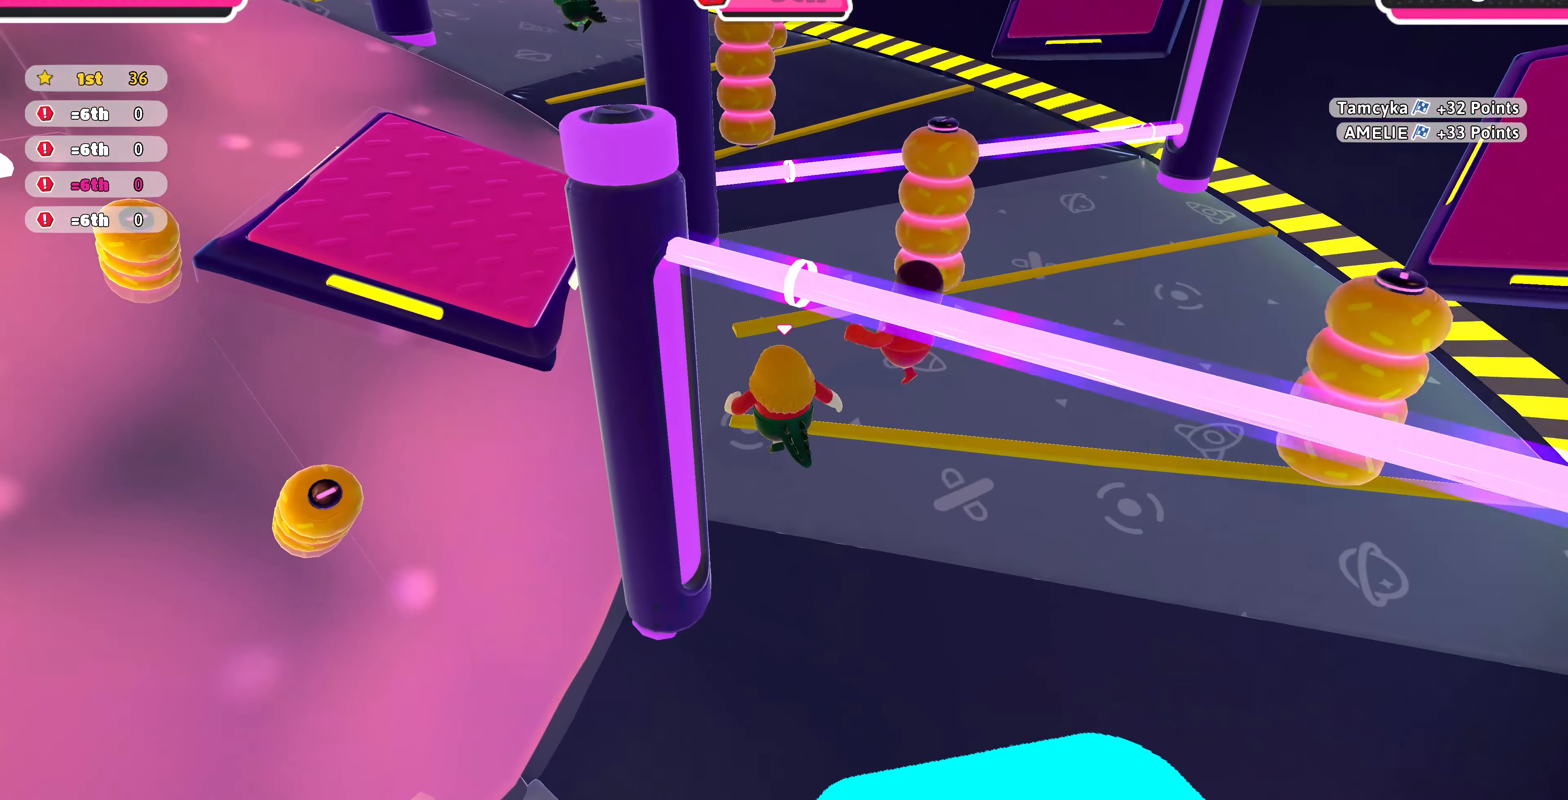
{"buttons": [], "left_stick": "up", "right_stick": "center", "events": []}
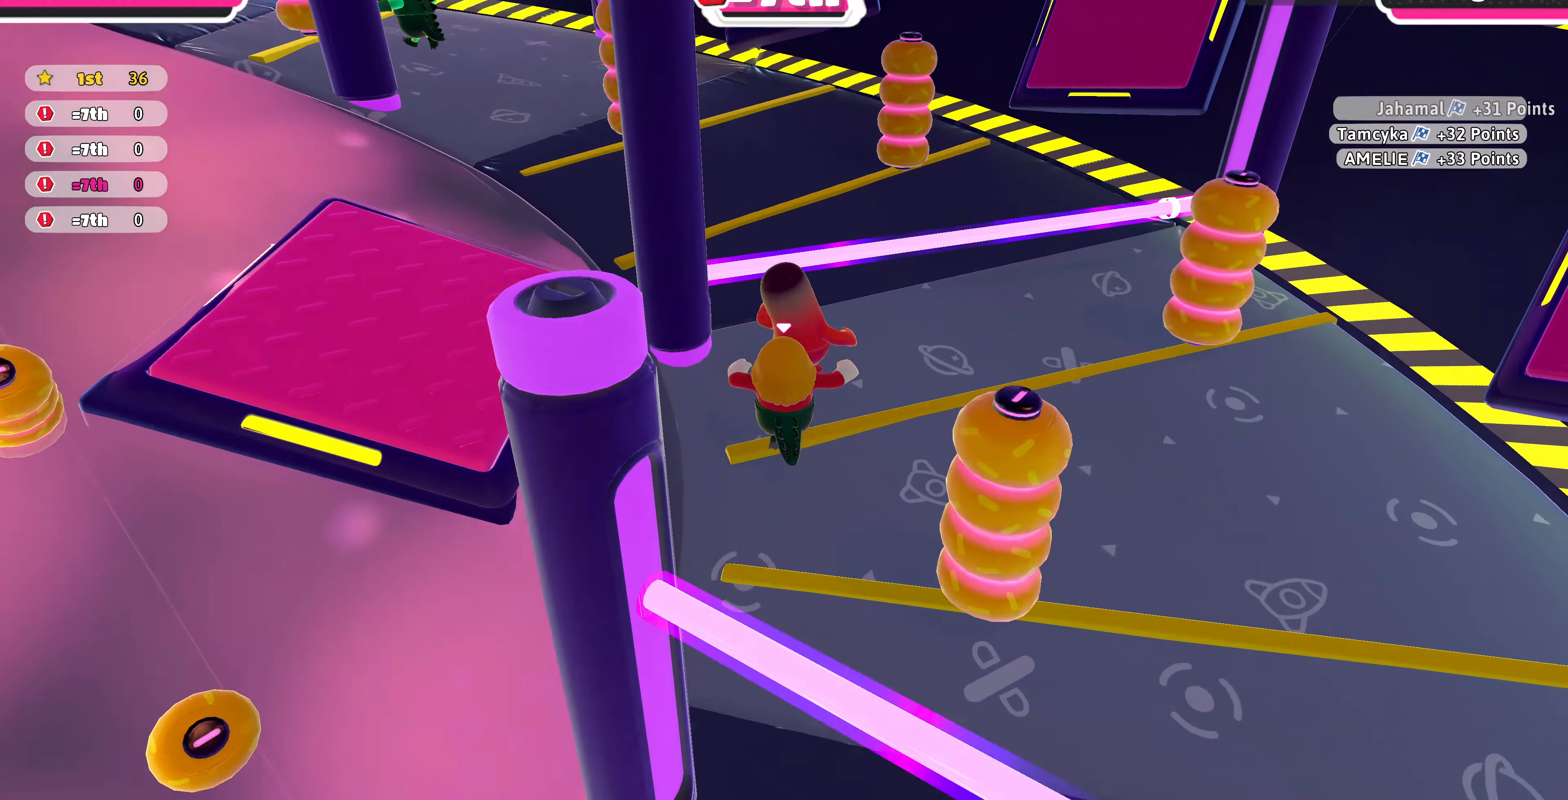
{"buttons": [], "left_stick": "center", "right_stick": "center", "events": [[67, "left_stick", "center"]]}
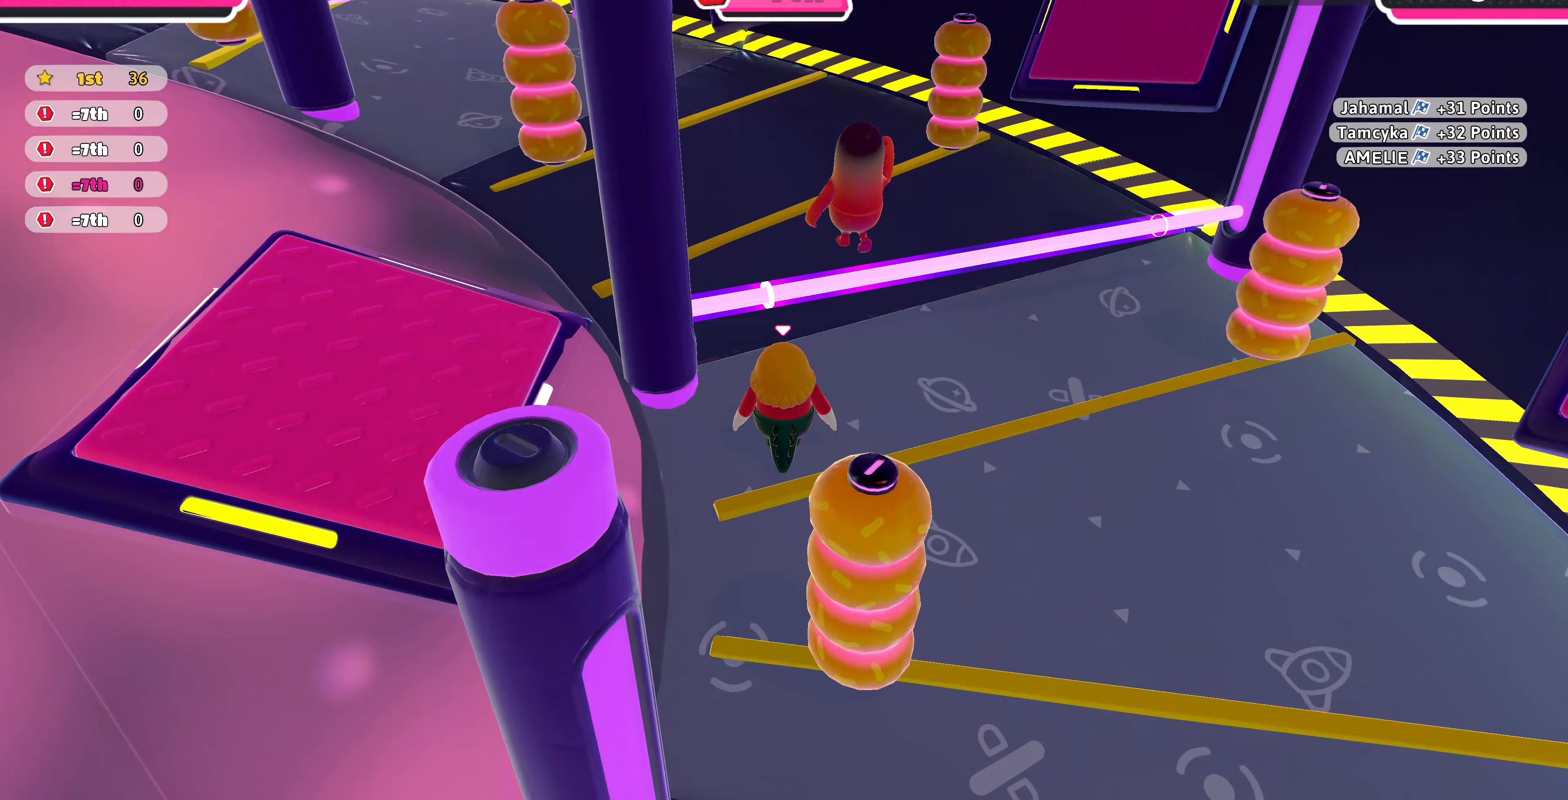
{"buttons": [], "left_stick": "center", "right_stick": "center", "events": [[200, "left_stick", "up"], [433, "left_stick", "center"]]}
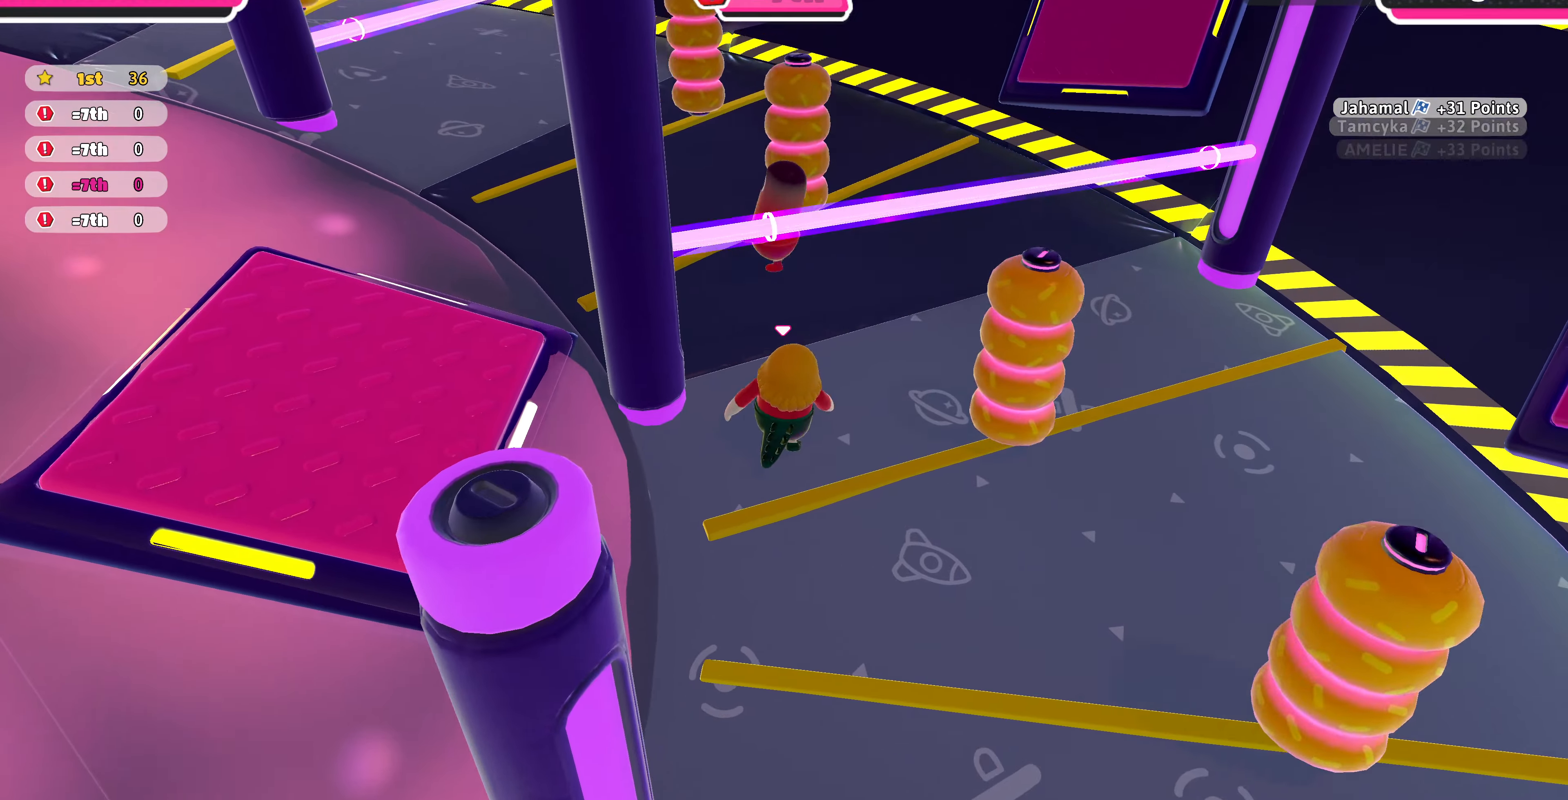
{"buttons": [], "left_stick": "up-left", "right_stick": "center", "events": [[67, "left_stick", "up"], [233, "right_stick", "left"], [300, "left_stick", "up-left"], [467, "right_stick", "center"]]}
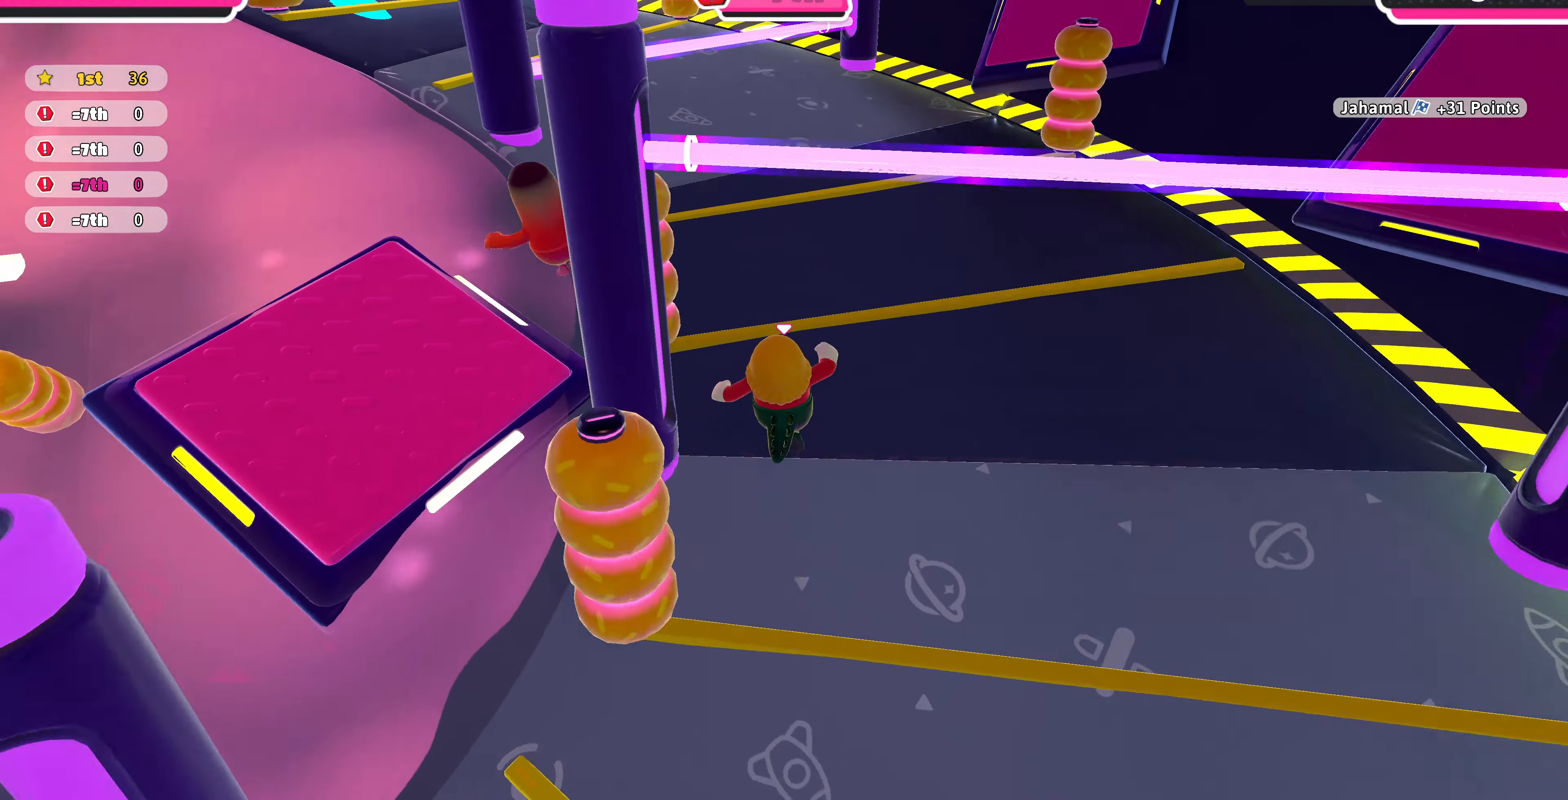
{"buttons": [], "left_stick": "up", "right_stick": "center", "events": [[200, "left_stick", "center"], [267, "left_stick", "up"]]}
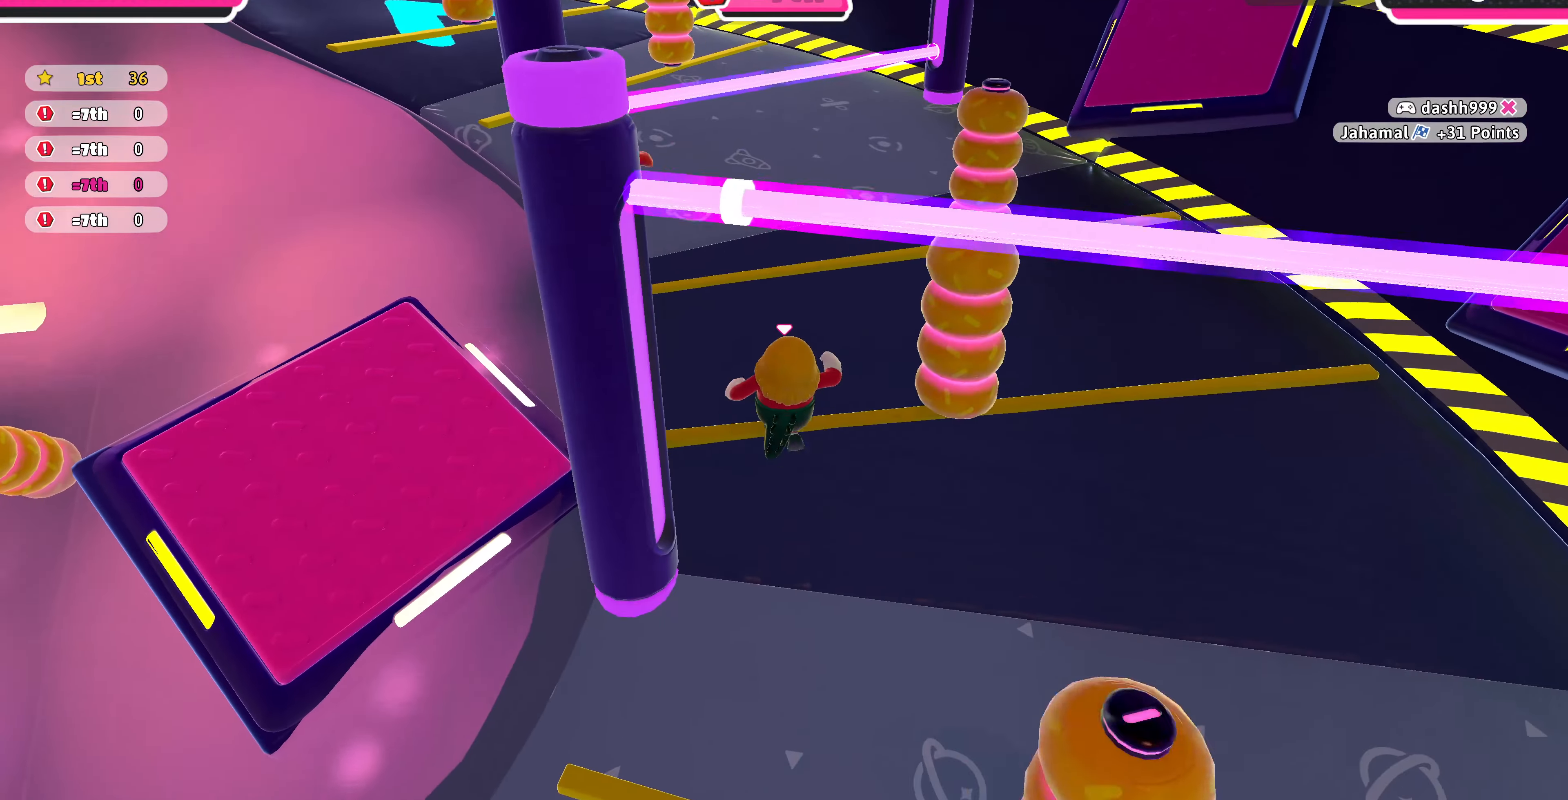
{"buttons": [], "left_stick": "up", "right_stick": "center", "events": [[133, "left_stick", "center"], [367, "left_stick", "up"]]}
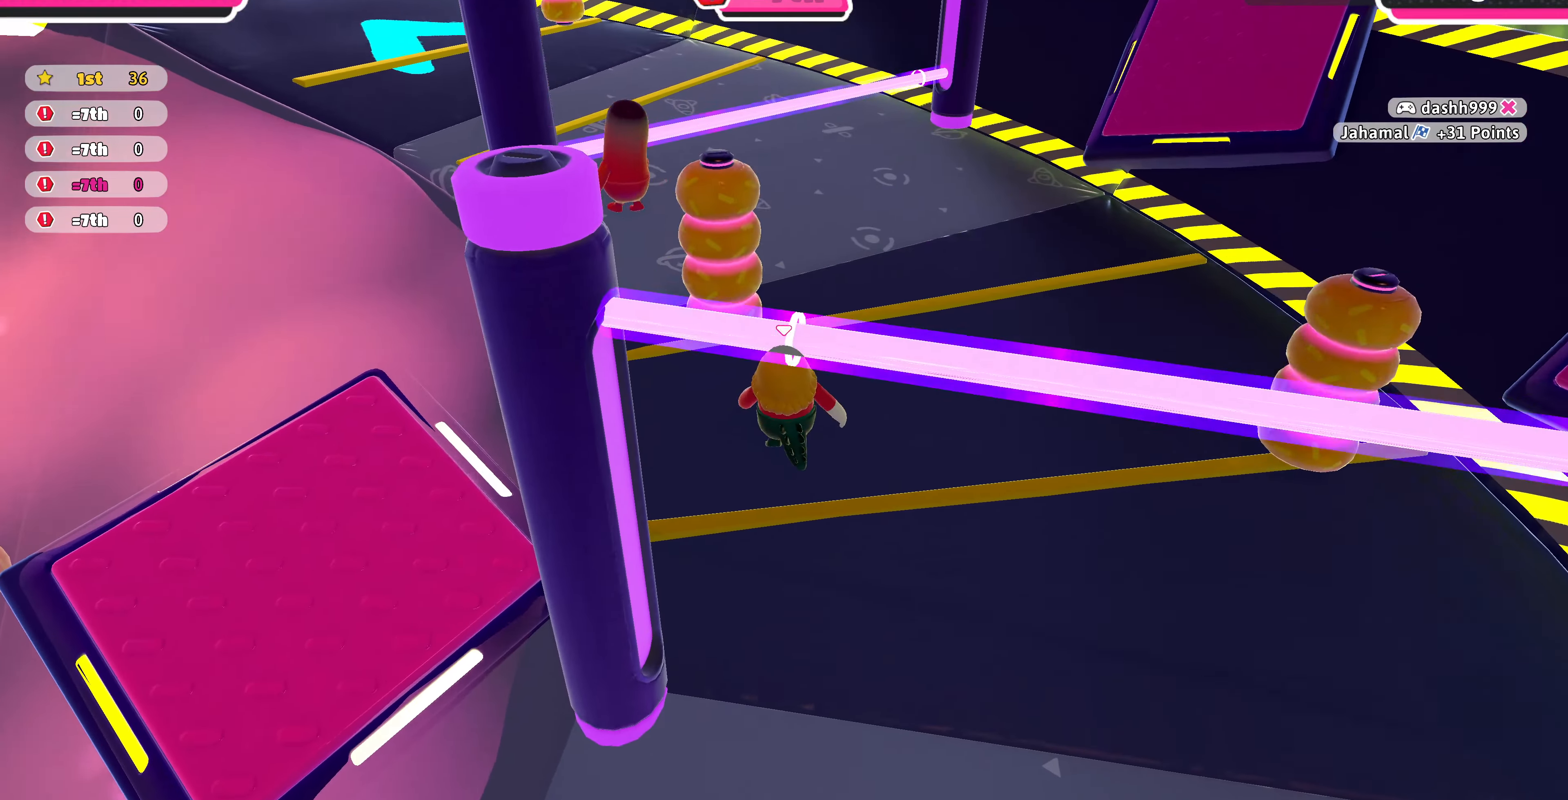
{"buttons": [], "left_stick": "up", "right_stick": "center", "events": [[67, "left_stick", "center"], [100, "right_stick", "left"], [167, "left_stick", "up-left"], [267, "left_stick", "up"], [267, "right_stick", "center"]]}
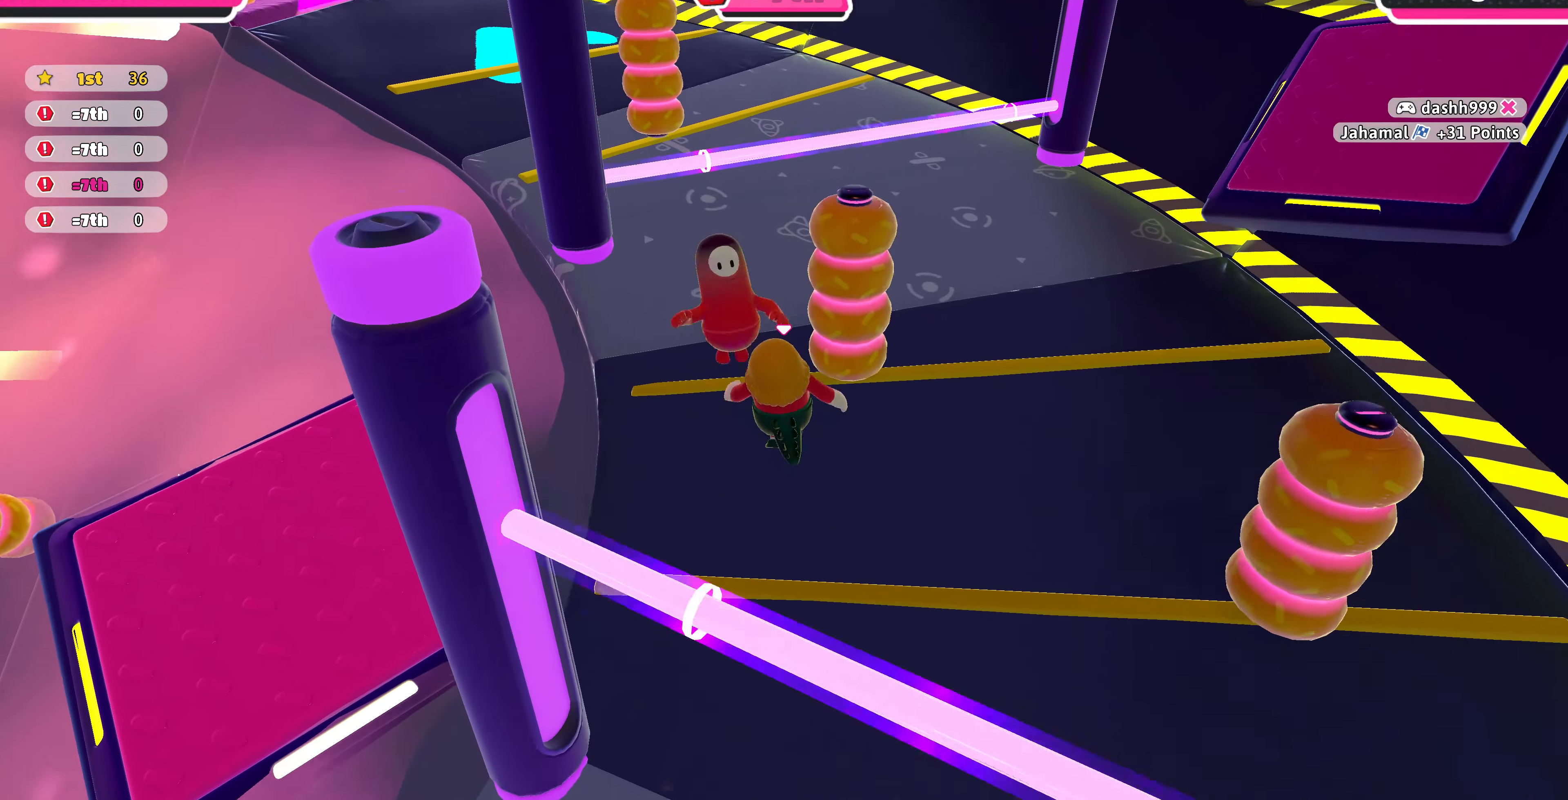
{"buttons": [], "left_stick": "up-left", "right_stick": "center", "events": [[333, "left_stick", "up-left"], [333, "right_stick", "left"], [500, "right_stick", "center"]]}
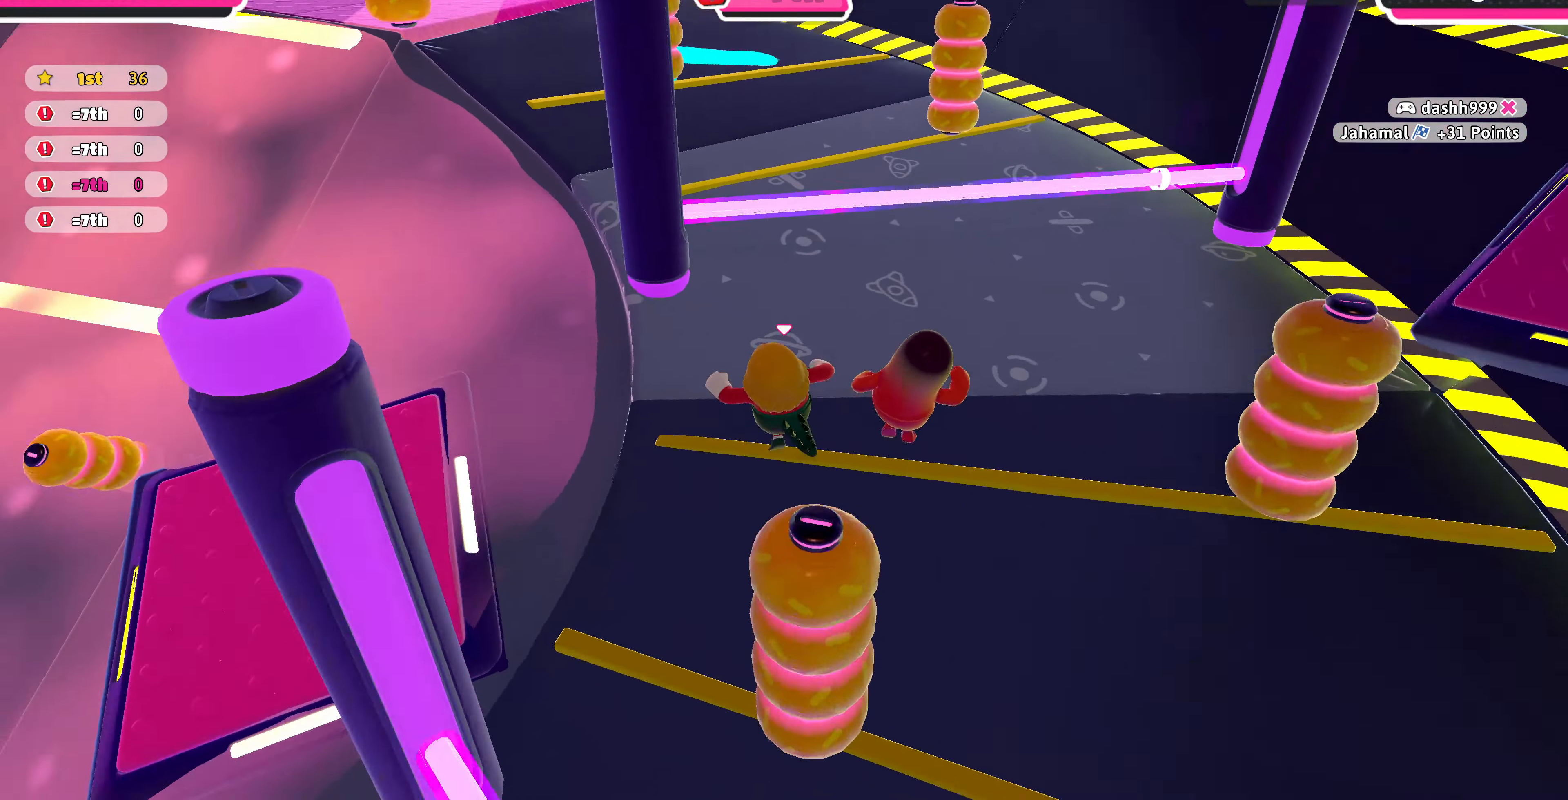
{"buttons": [], "left_stick": "up", "right_stick": "center", "events": [[33, "left_stick", "up"], [167, "left_stick", "up-right"], [267, "left_stick", "center"], [500, "left_stick", "up"]]}
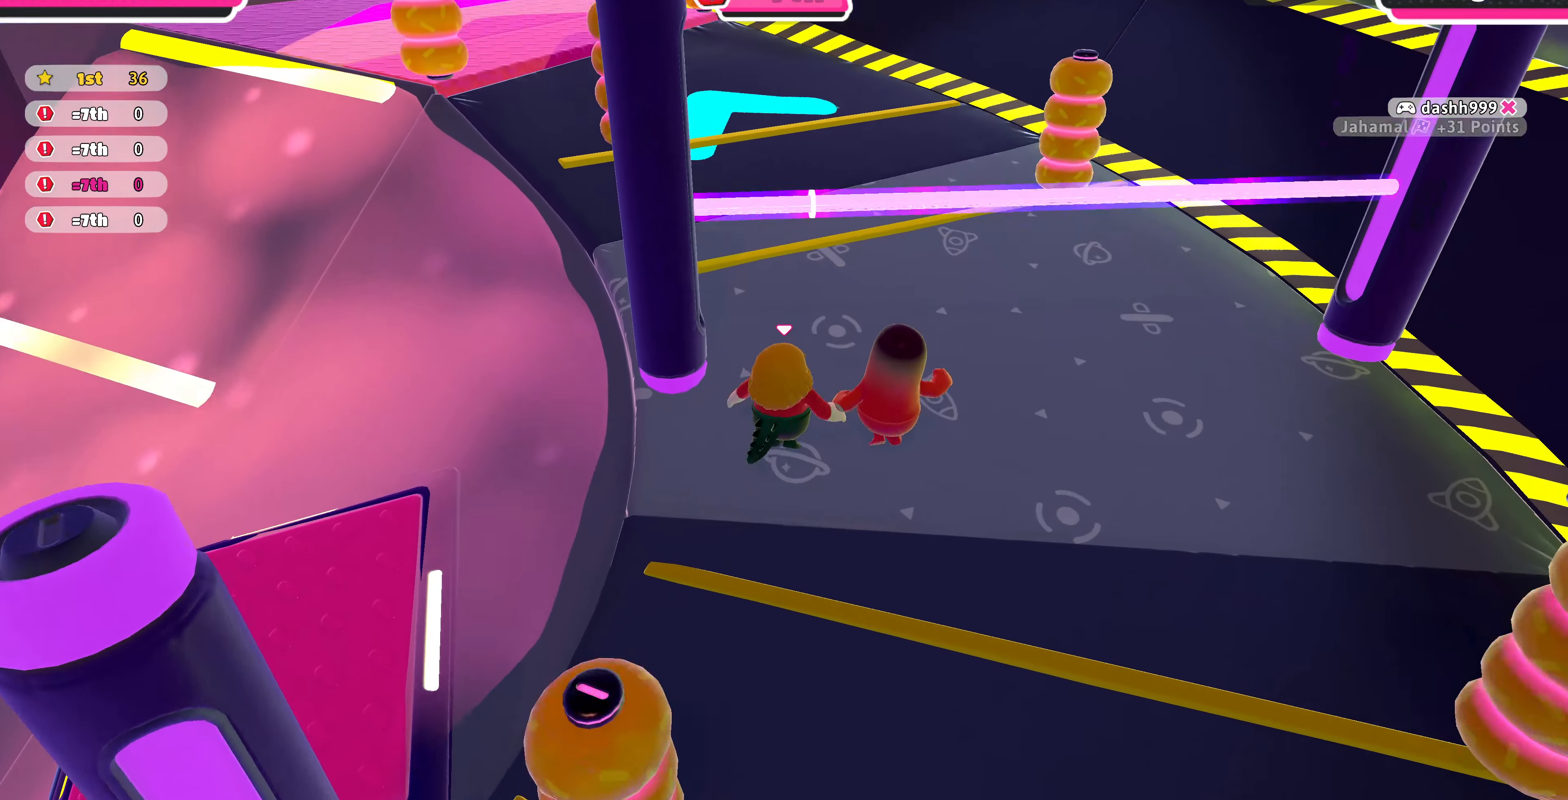
{"buttons": [], "left_stick": "center", "right_stick": "center", "events": [[467, "left_stick", "center"]]}
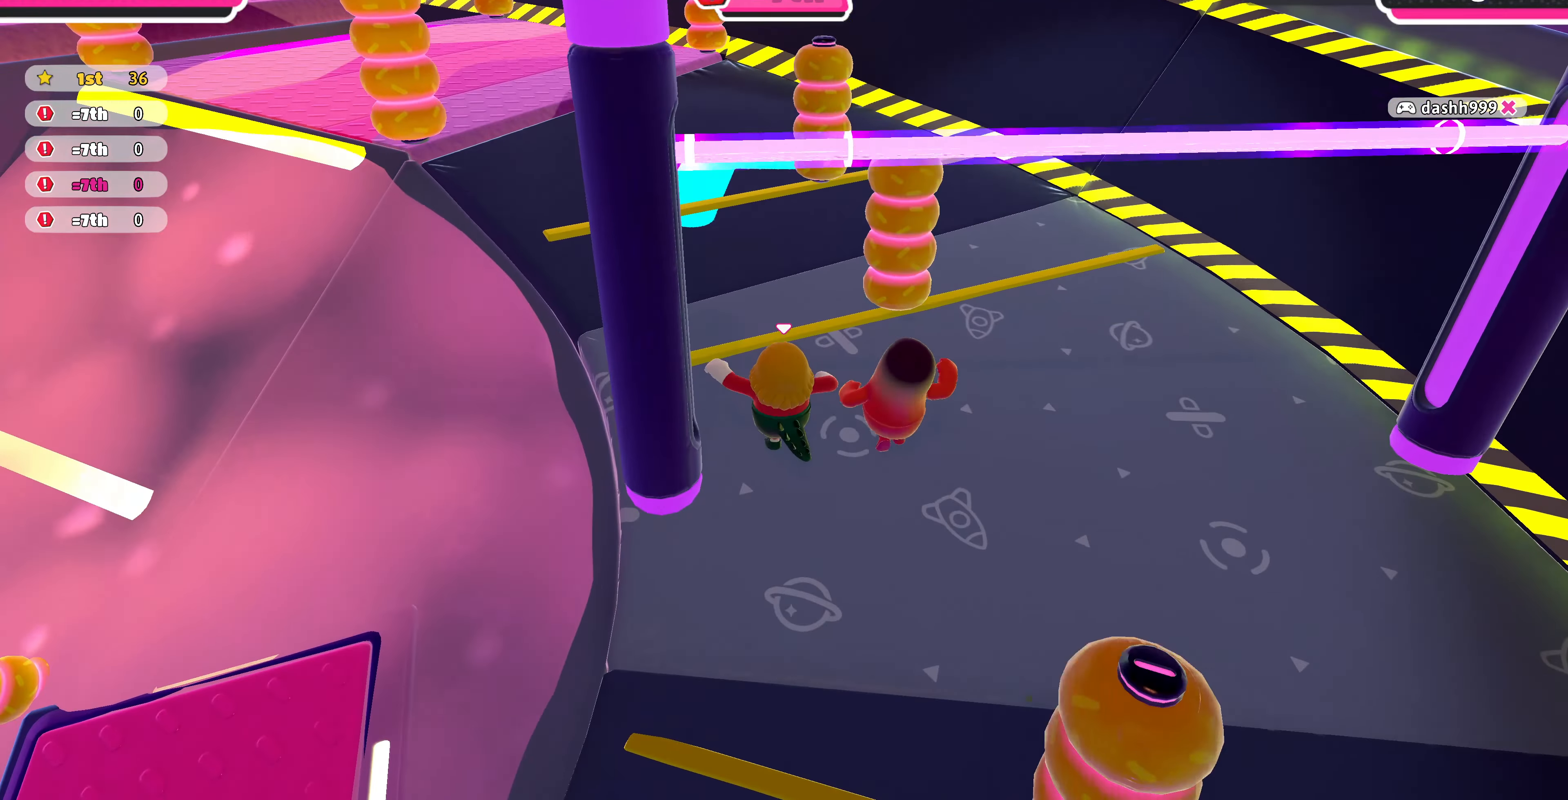
{"buttons": [], "left_stick": "down", "right_stick": "center", "events": [[67, "right_stick", "left"], [100, "left_stick", "up"], [200, "right_stick", "center"], [233, "left_stick", "center"], [467, "left_stick", "down"]]}
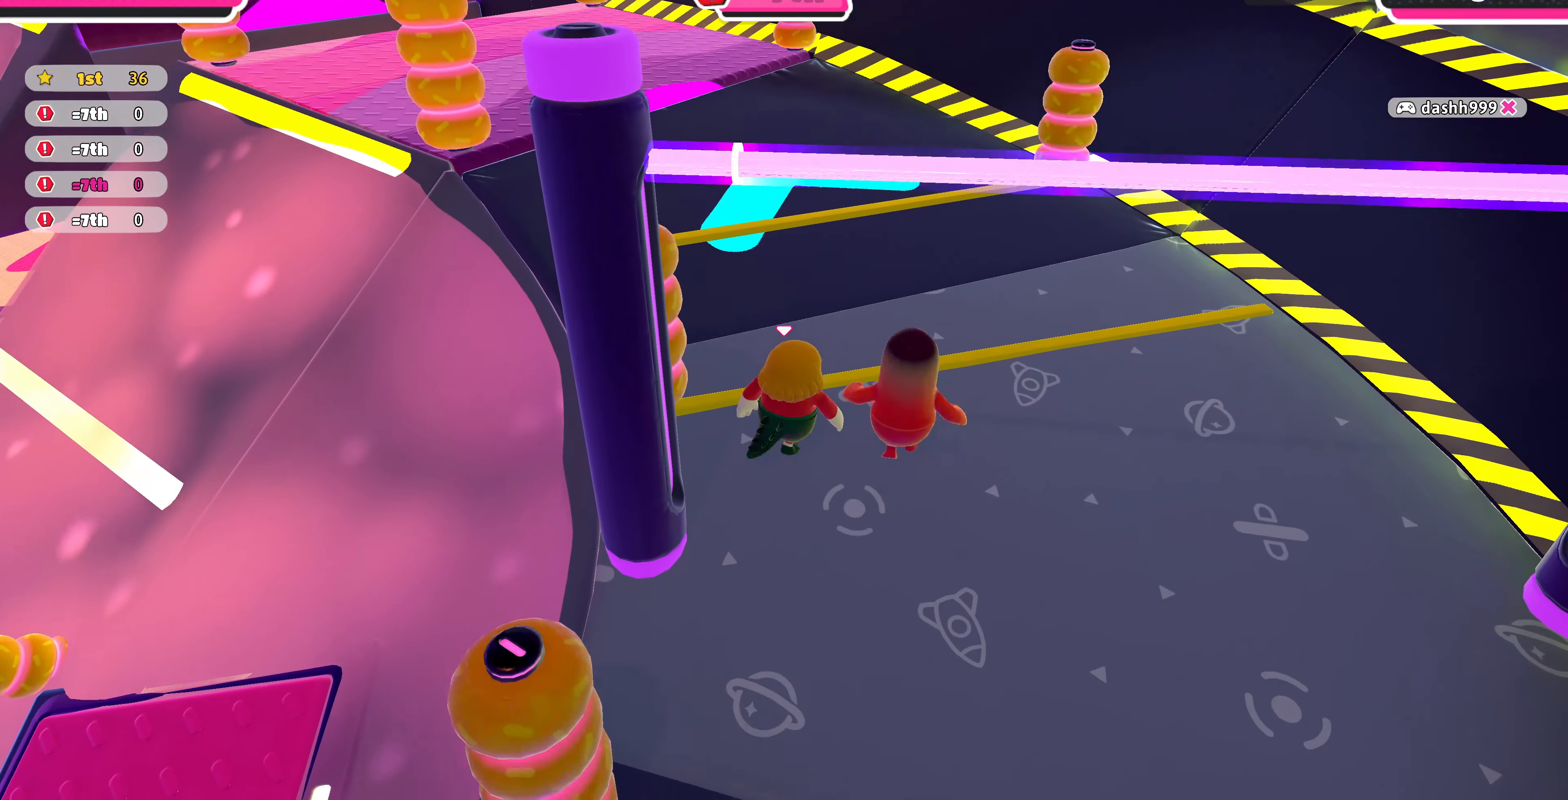
{"buttons": [], "left_stick": "up", "right_stick": "center", "events": [[100, "left_stick", "center"], [300, "left_stick", "up"]]}
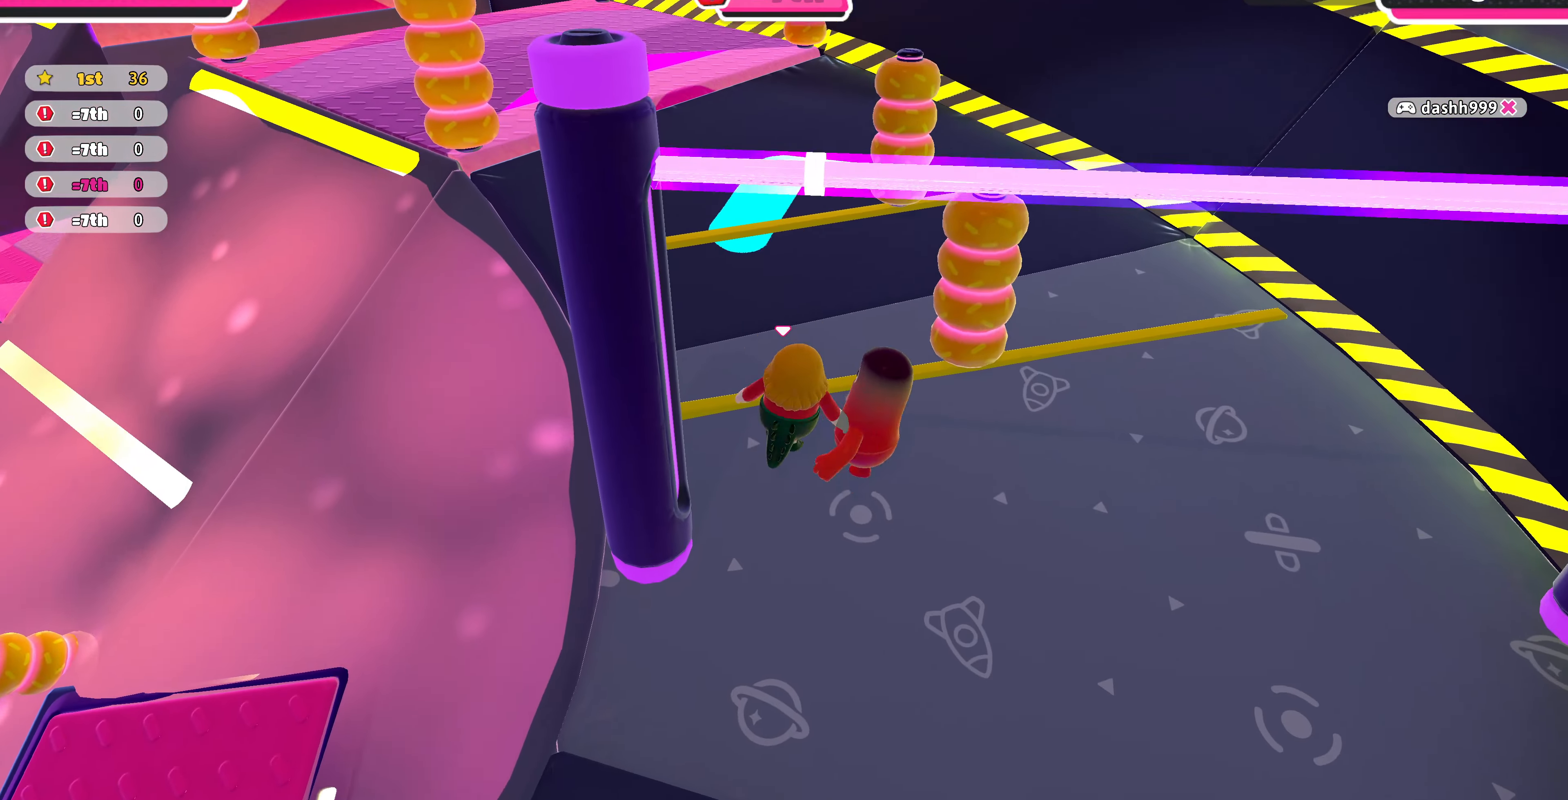
{"buttons": [], "left_stick": "center", "right_stick": "center", "events": [[200, "left_stick", "up-left"], [200, "right_stick", "left"], [300, "left_stick", "center"], [466, "right_stick", "center"]]}
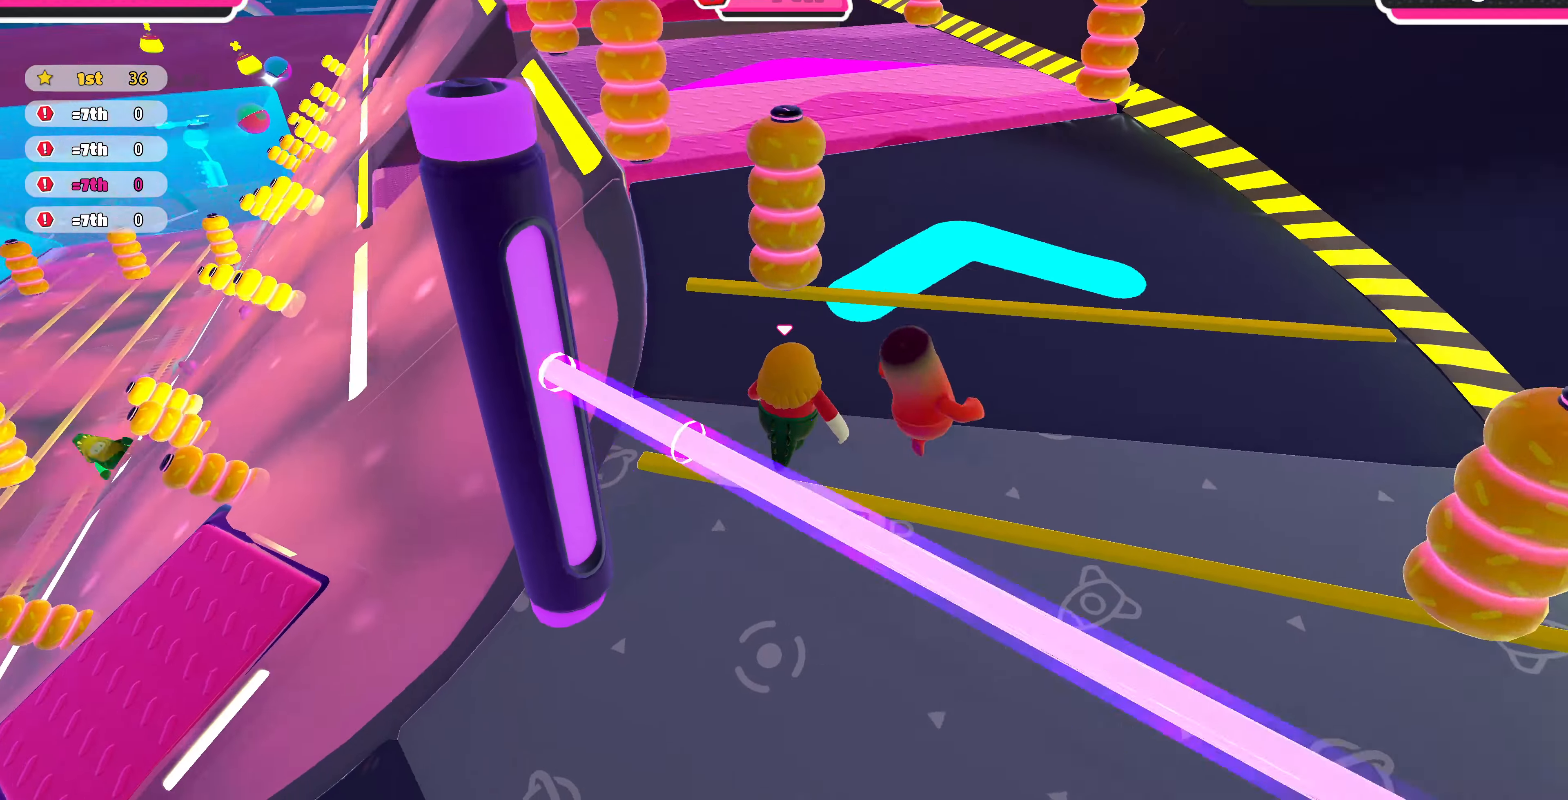
{"buttons": [], "left_stick": "up", "right_stick": "center", "events": [[333, "left_stick", "up"]]}